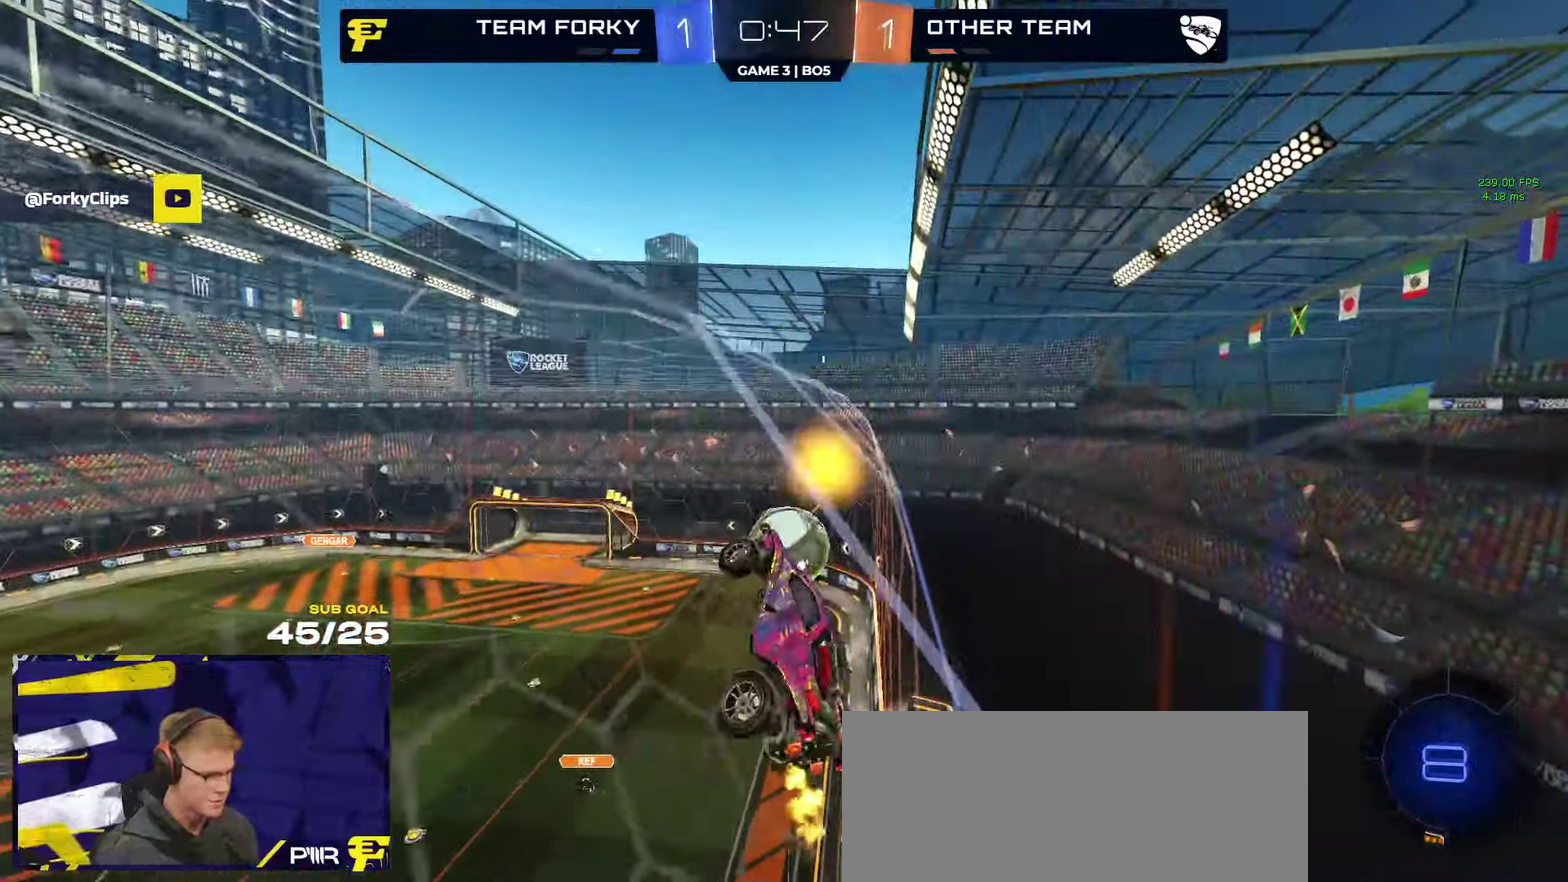
Gameplay with a controller (Xbox layout); each line is a JSON object with the inputs held at the frame after it. "events" lists button and stick changes between this image and that frame as [ms after this image, input, new state], when the widget could be followed in between.
{"buttons": ["L3"], "left_stick": "right", "right_stick": "center", "events": [[84, "R2", "down"], [134, "left_stick", "center"], [250, "R2", "up"], [350, "left_stick", "right"]]}
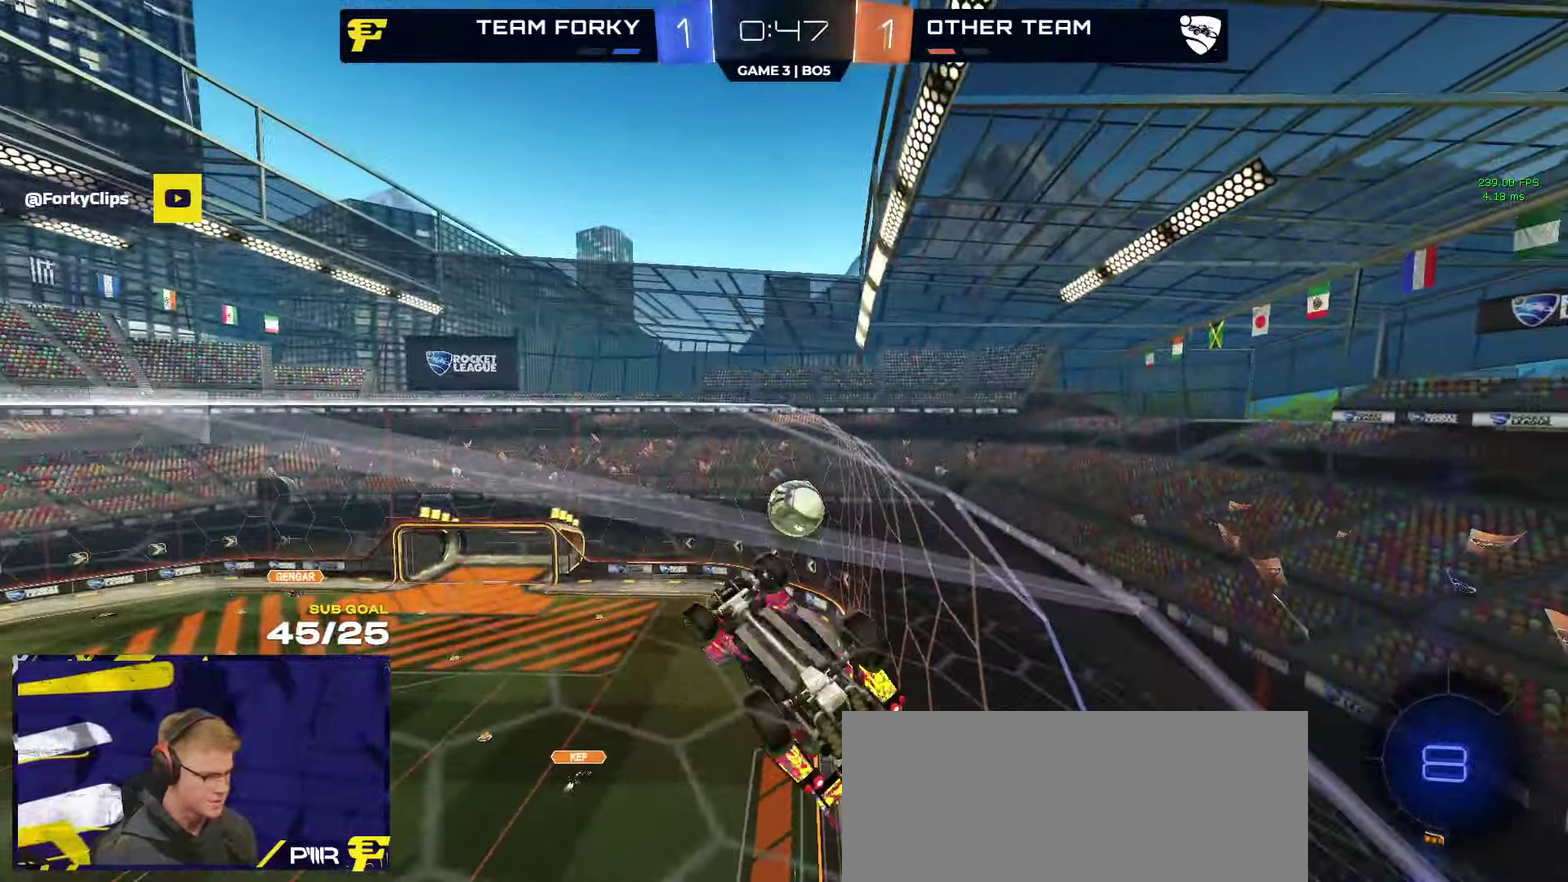
{"buttons": ["R1", "R2", "L3"], "left_stick": "up-left", "right_stick": "up-left", "events": [[17, "left_stick", "down-right"], [50, "right_stick", "up-left"], [250, "R2", "down"], [300, "R1", "down"], [350, "left_stick", "up-left"]]}
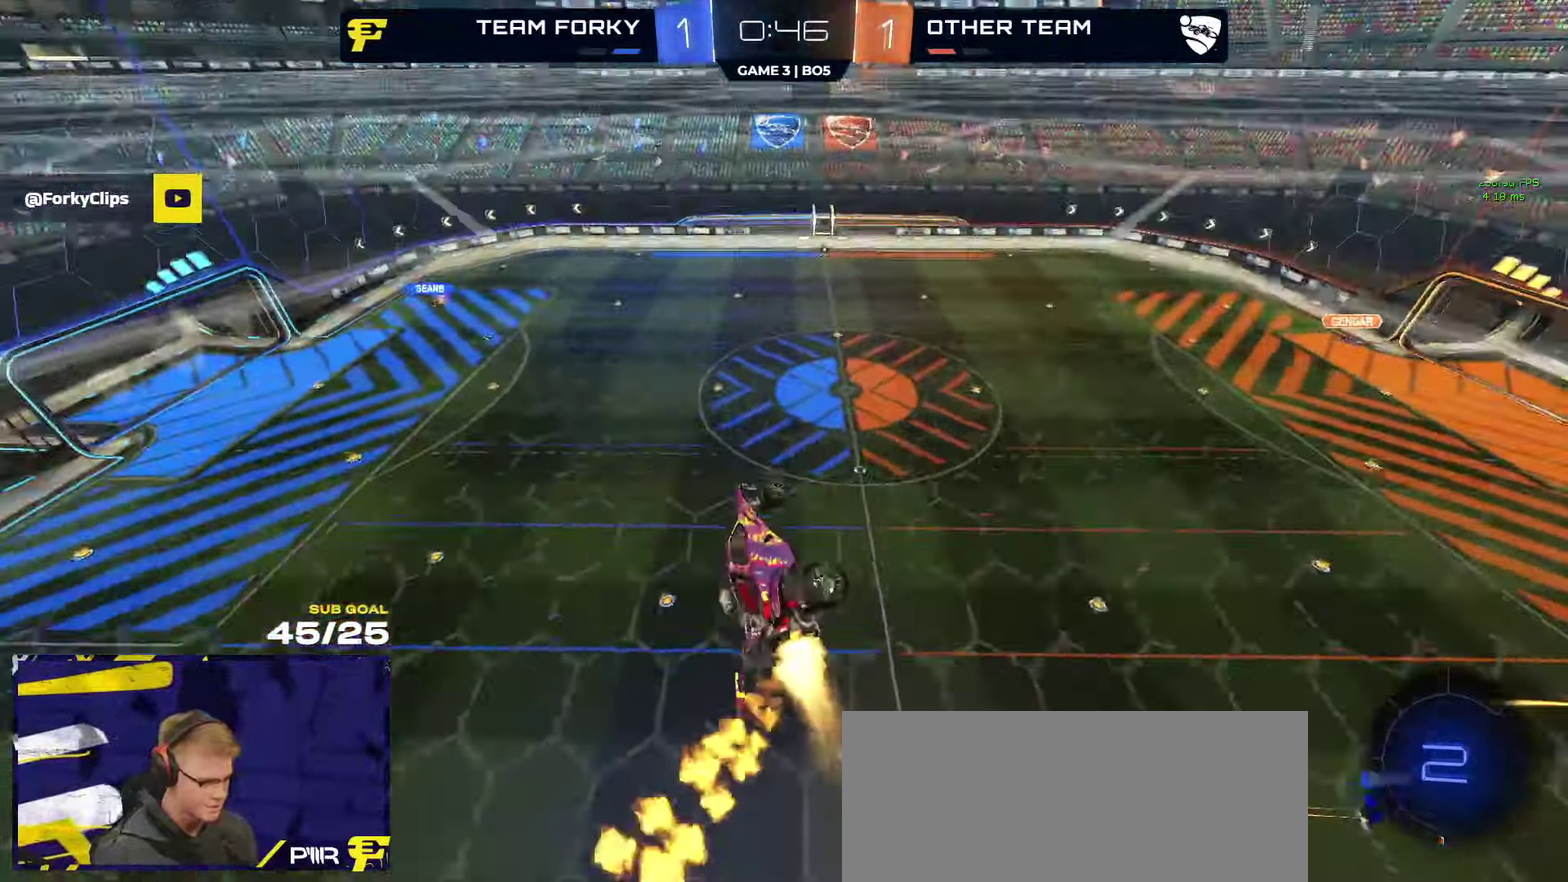
{"buttons": ["R1"], "left_stick": "down", "right_stick": "up-left"}
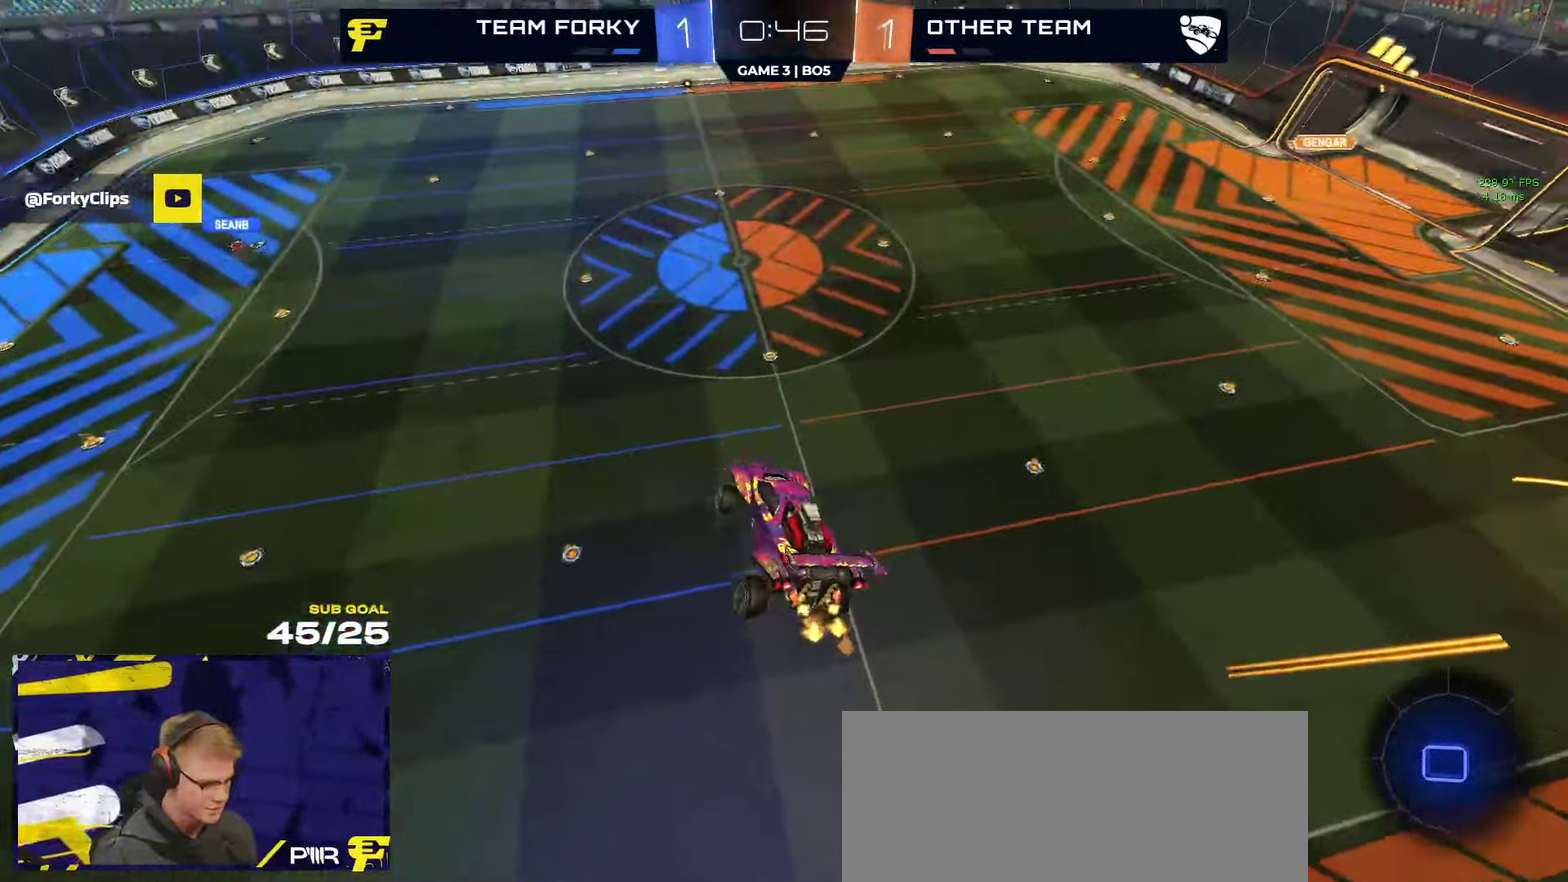
{"buttons": ["R2"], "left_stick": "center", "right_stick": "center", "events": [[17, "R1", "up"], [34, "right_stick", "center"], [50, "R2", "down"], [67, "left_stick", "center"], [250, "L1", "down"], [267, "left_stick", "left"], [350, "L1", "up"], [350, "left_stick", "center"]]}
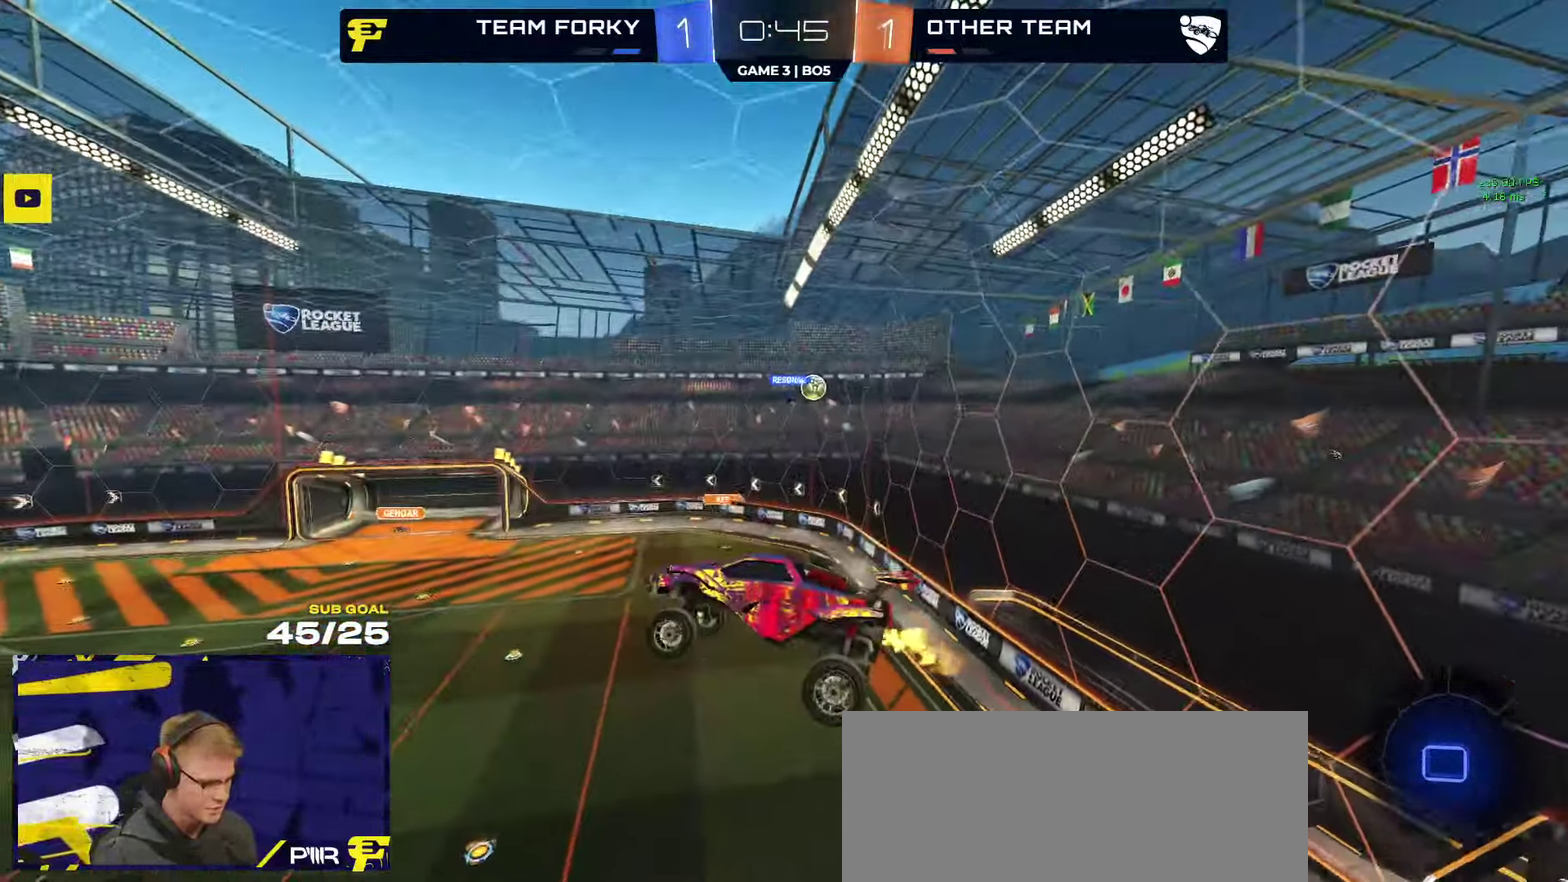
{"buttons": ["R2"], "left_stick": "center", "right_stick": "center", "events": [[100, "Y", "down"], [200, "Y", "up"]]}
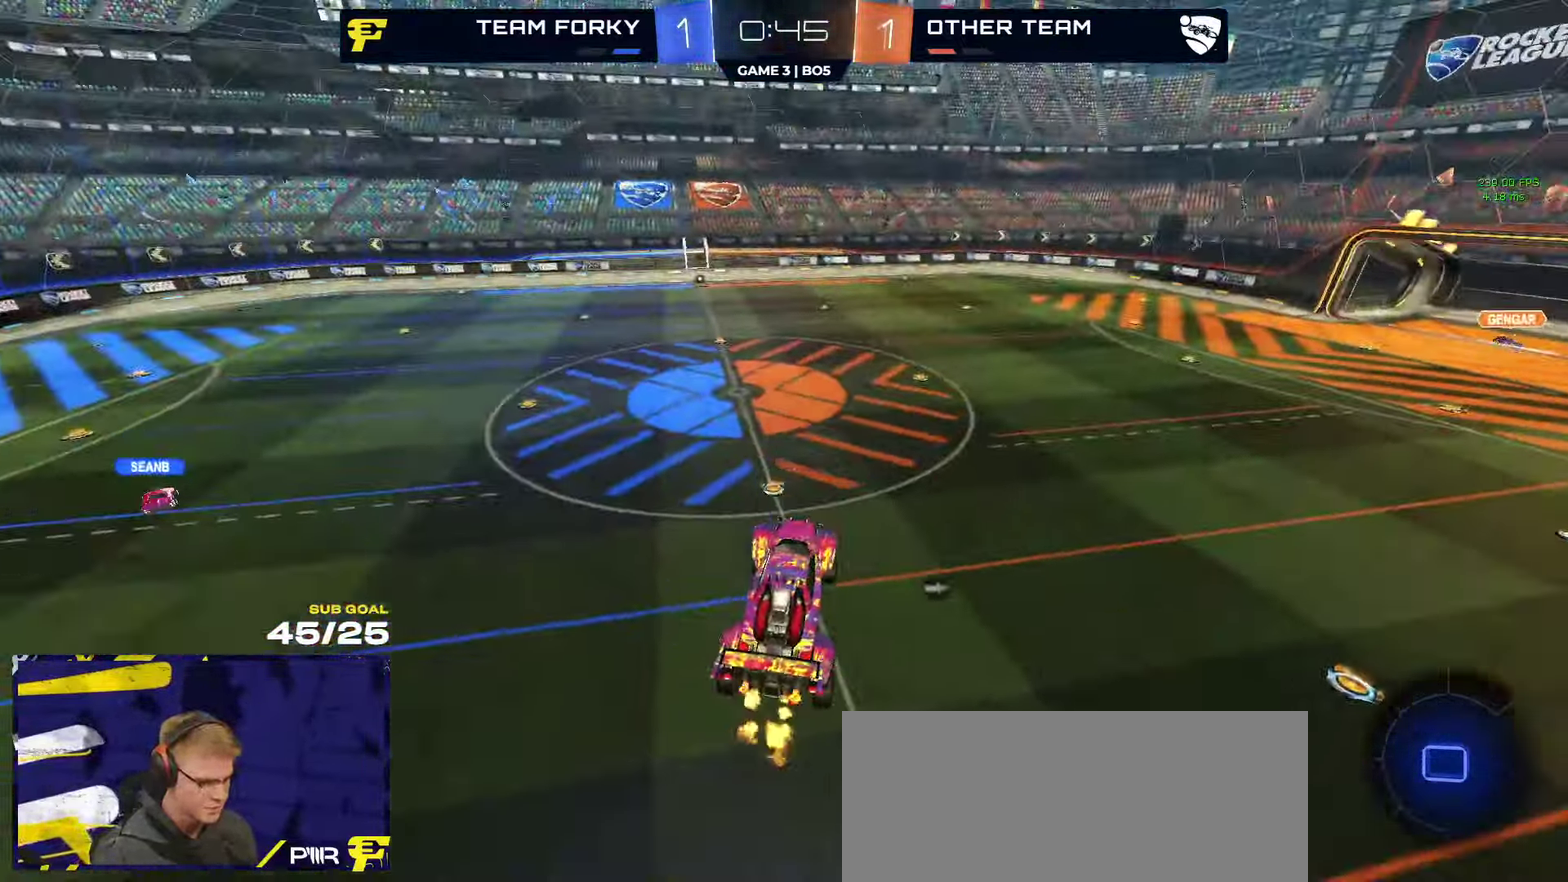
{"buttons": ["R2"], "left_stick": "center", "right_stick": "center", "events": [[267, "Y", "down"], [350, "Y", "up"]]}
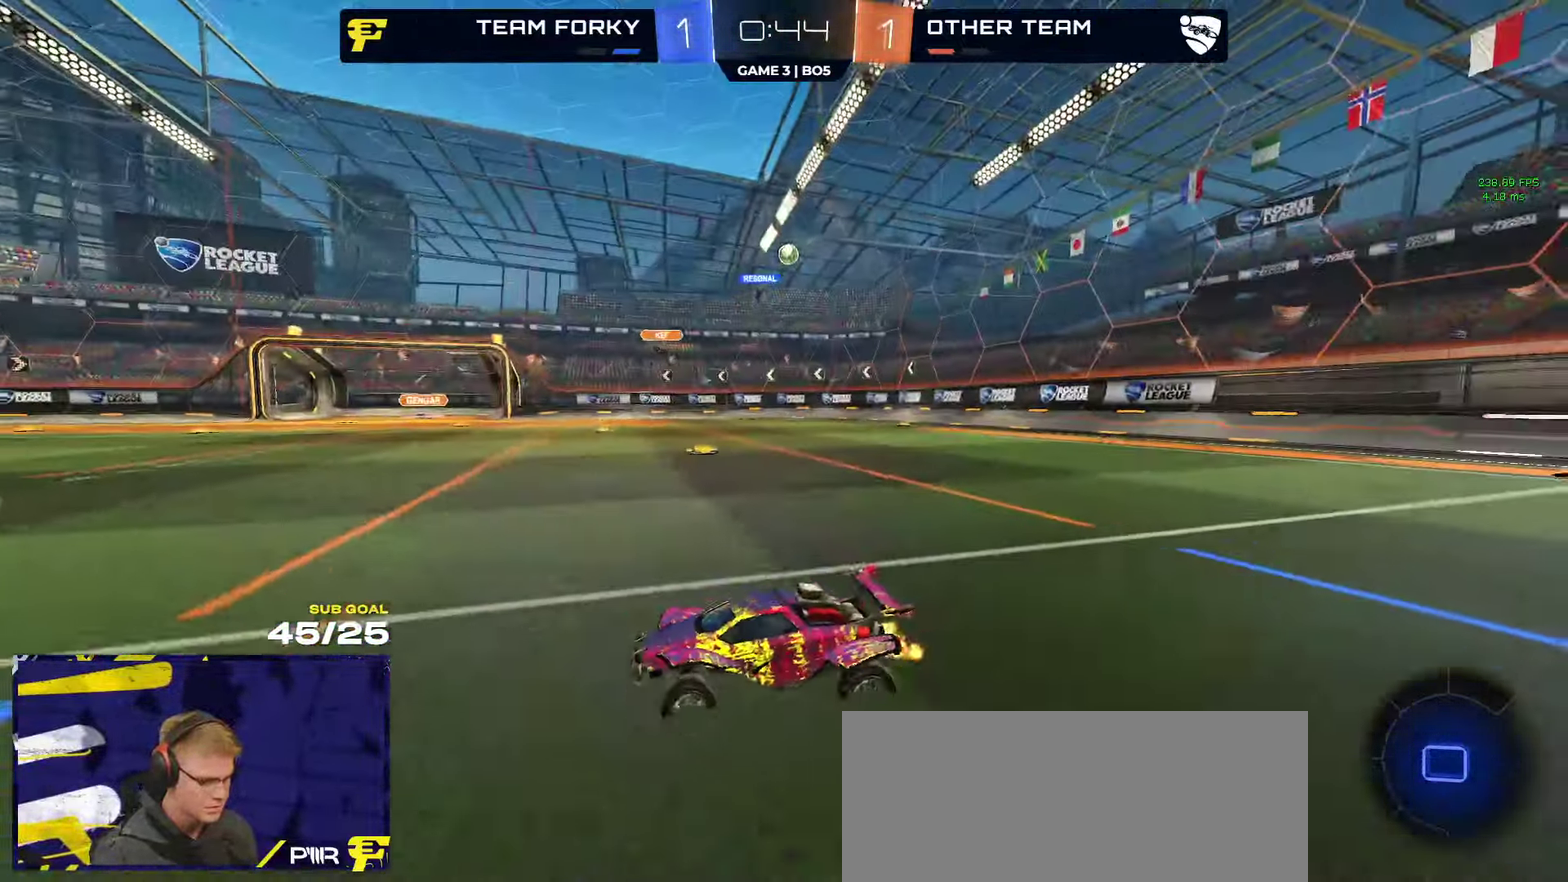
{"buttons": ["A", "L1", "R2"], "left_stick": "down-left", "right_stick": "center", "events": [[250, "A", "down"], [250, "left_stick", "right"], [317, "A", "up"], [317, "L1", "down"], [317, "left_stick", "up"], [384, "left_stick", "up-left"], [400, "A", "down"], [450, "left_stick", "down-left"]]}
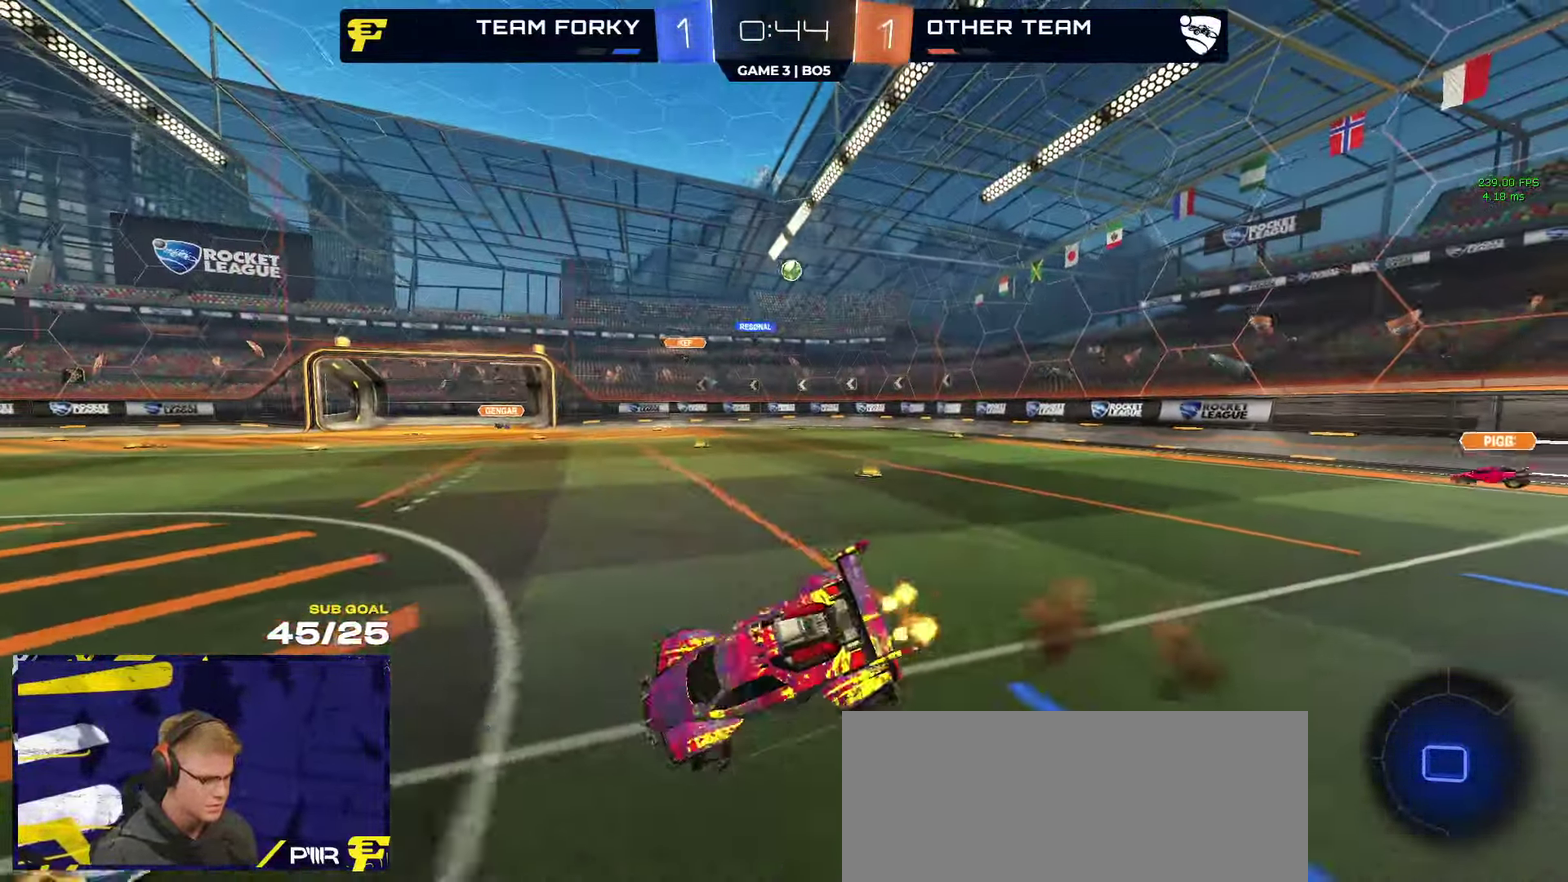
{"buttons": ["L1", "R1", "R2"], "left_stick": "down-left", "right_stick": "center", "events": [[17, "A", "up"], [100, "R1", "down"]]}
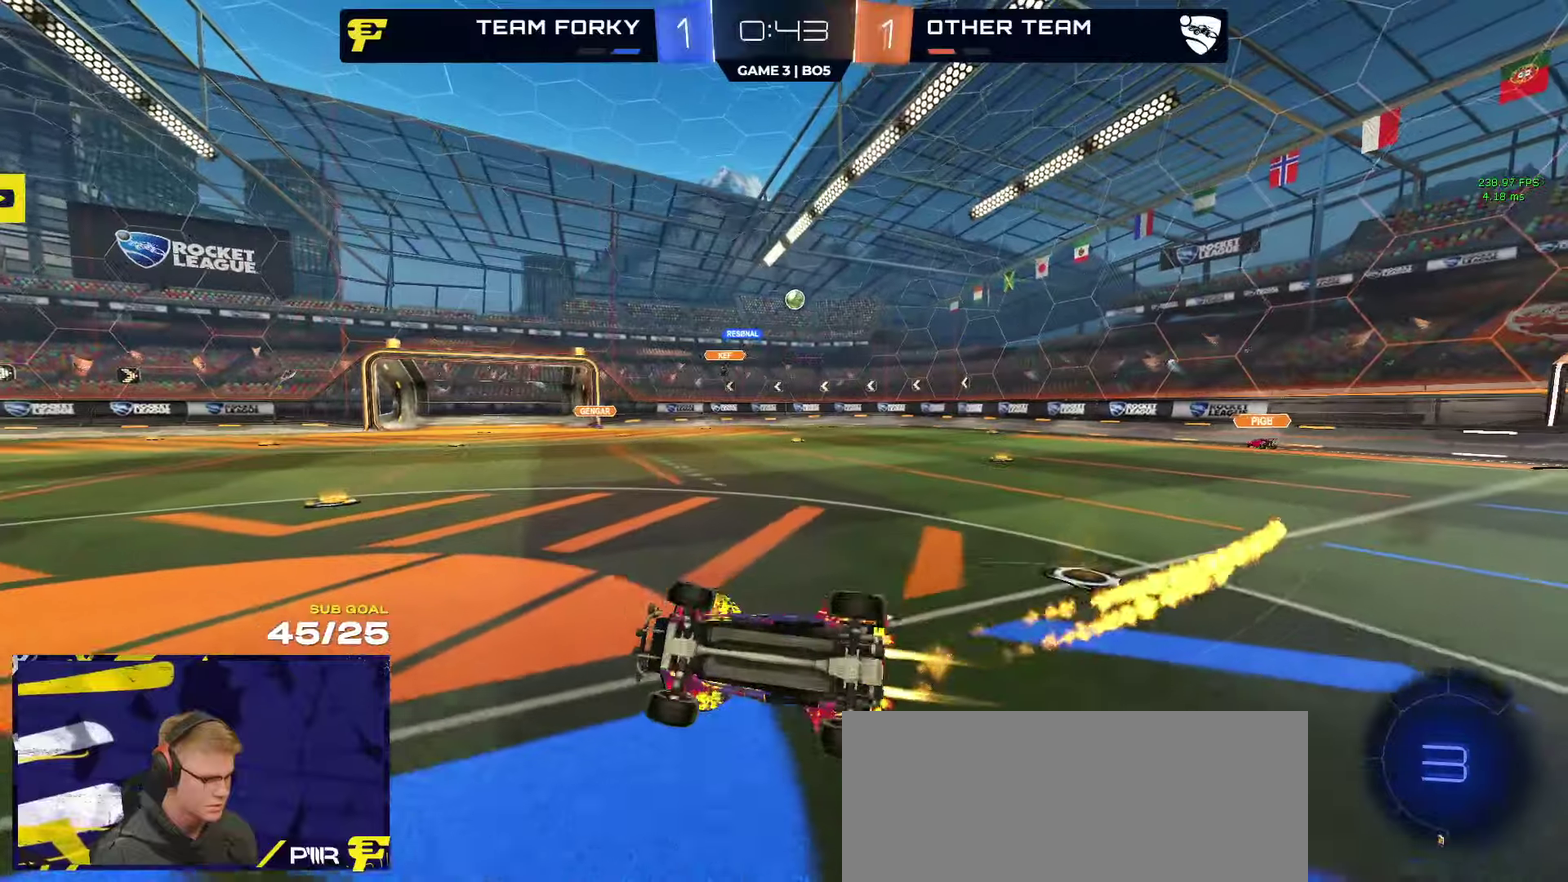
{"buttons": ["R2"], "left_stick": "right", "right_stick": "center", "events": [[200, "R1", "up"], [216, "L1", "up"], [350, "left_stick", "down-right"], [416, "left_stick", "right"]]}
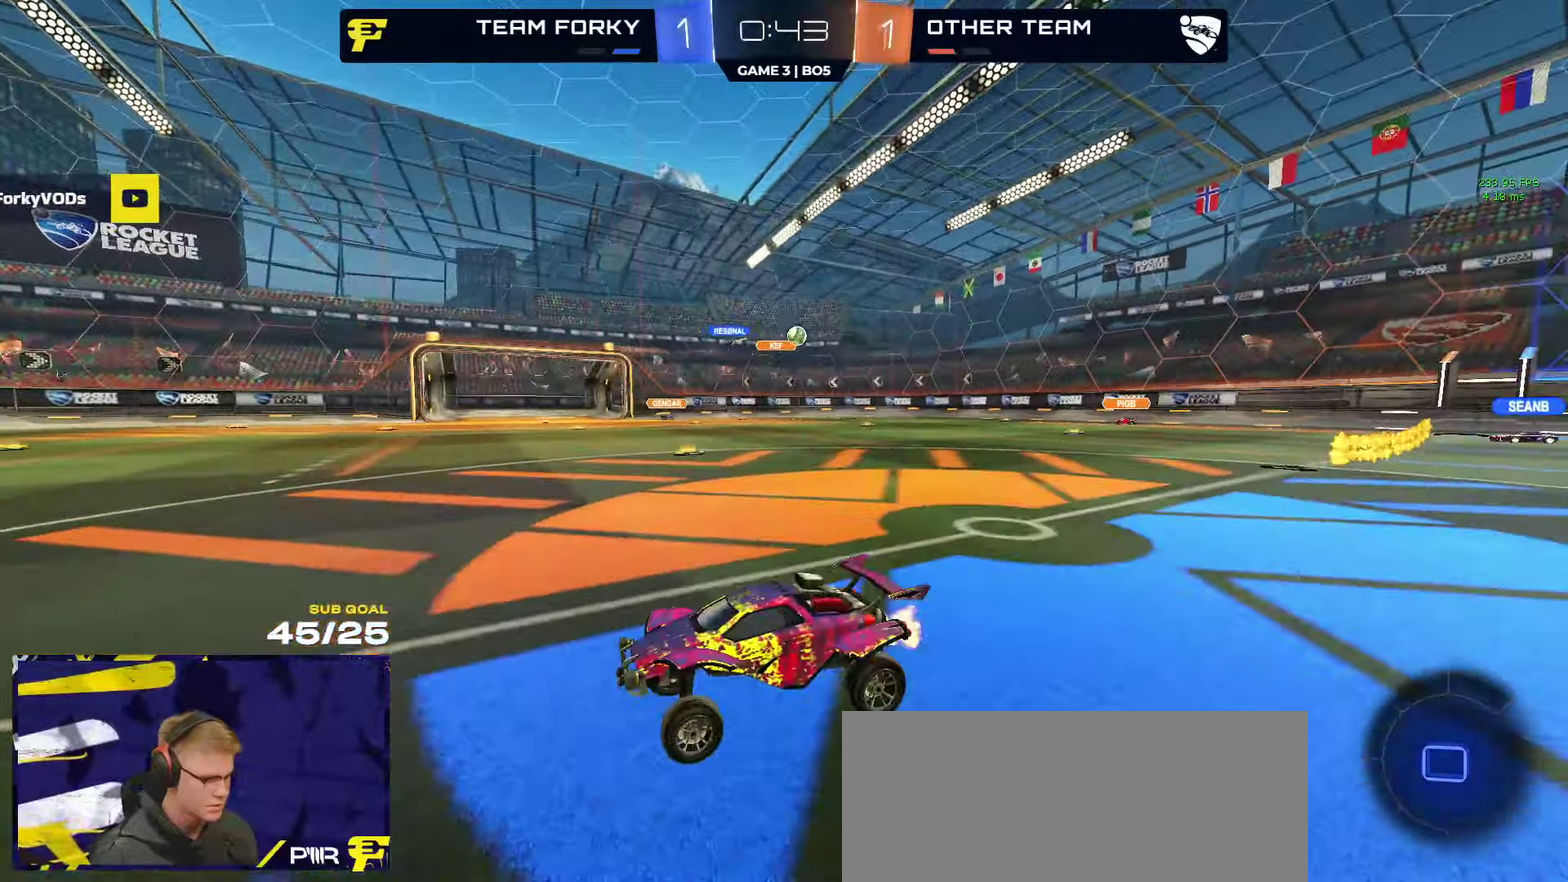
{"buttons": ["R1", "R2"], "left_stick": "center", "right_stick": "center", "events": [[16, "R1", "down"], [83, "left_stick", "center"], [333, "left_stick", "left"], [433, "left_stick", "center"]]}
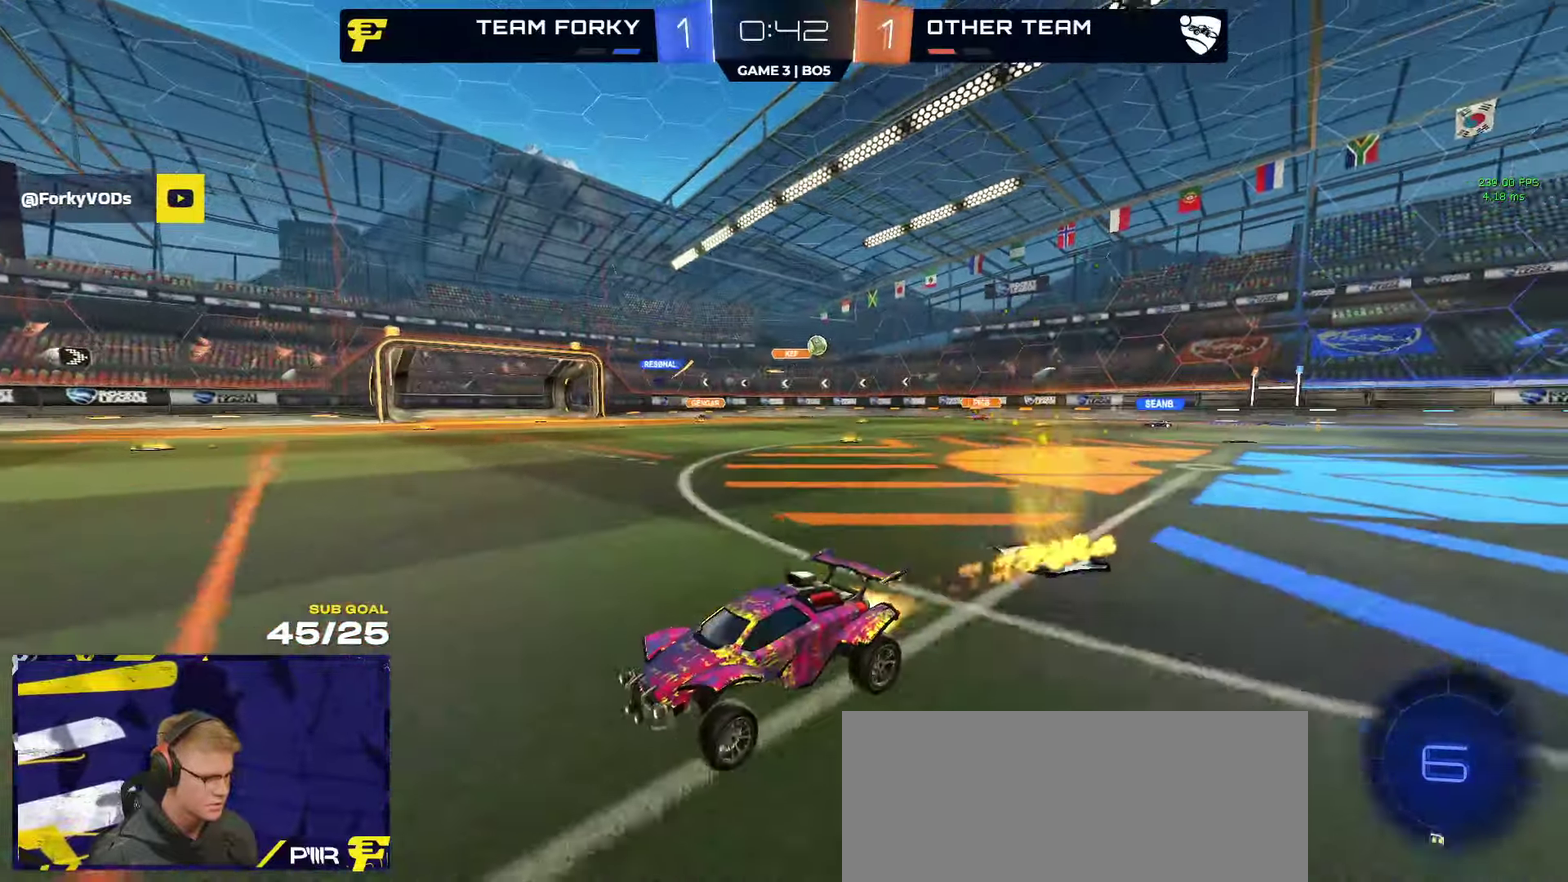
{"buttons": ["R2"], "left_stick": "center", "right_stick": "center", "events": [[16, "left_stick", "right"], [83, "left_stick", "center"], [300, "R1", "up"], [333, "left_stick", "left"], [433, "left_stick", "center"]]}
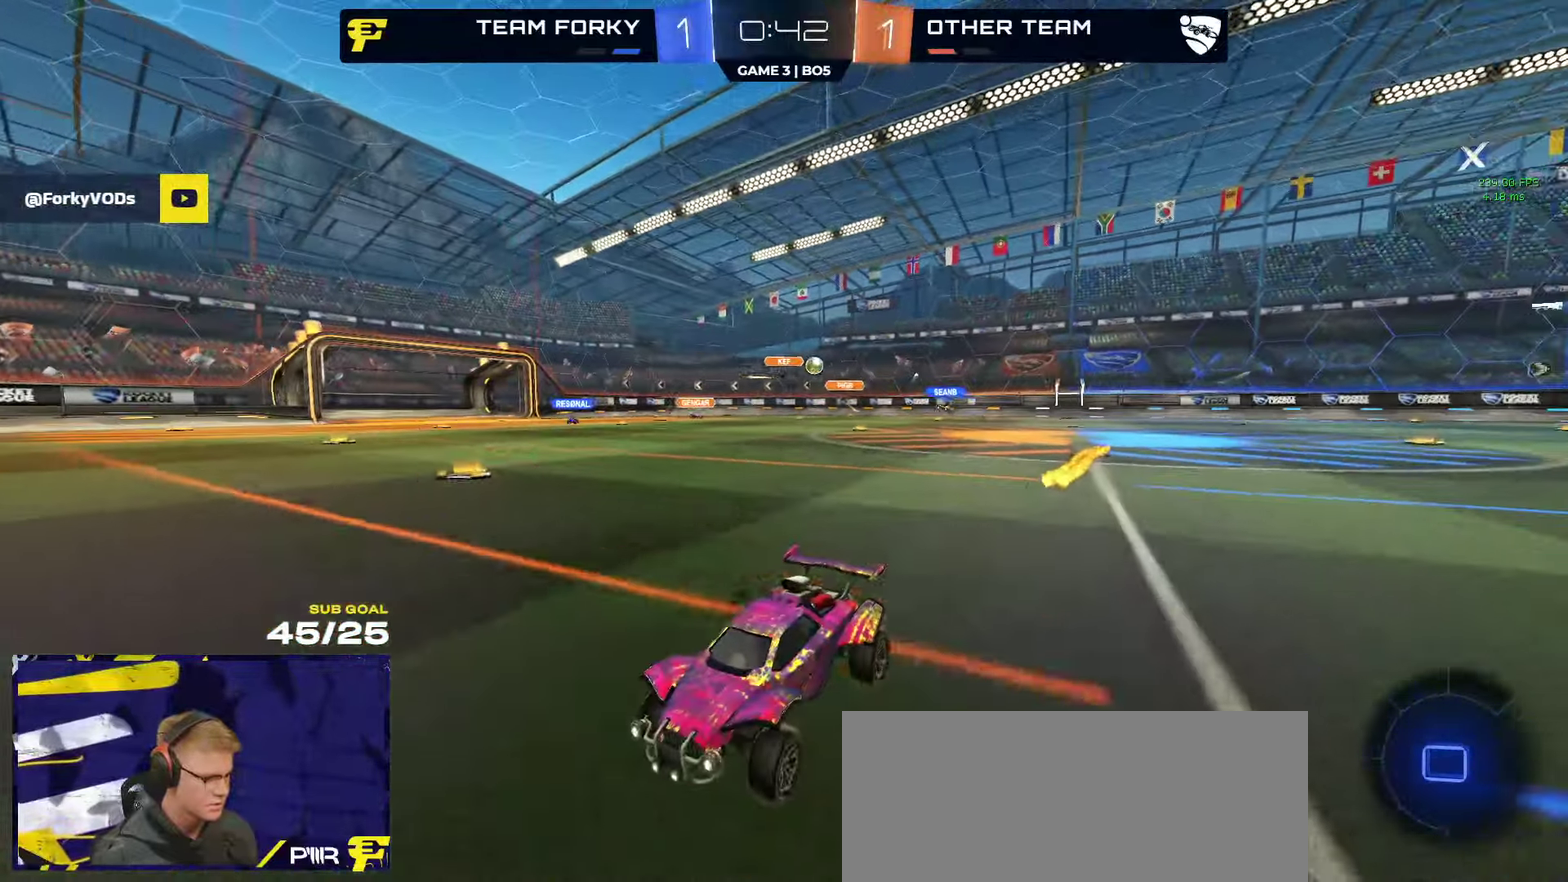
{"buttons": ["R2"], "left_stick": "left", "right_stick": "center", "events": [[166, "left_stick", "left"], [233, "X", "down"], [366, "X", "up"]]}
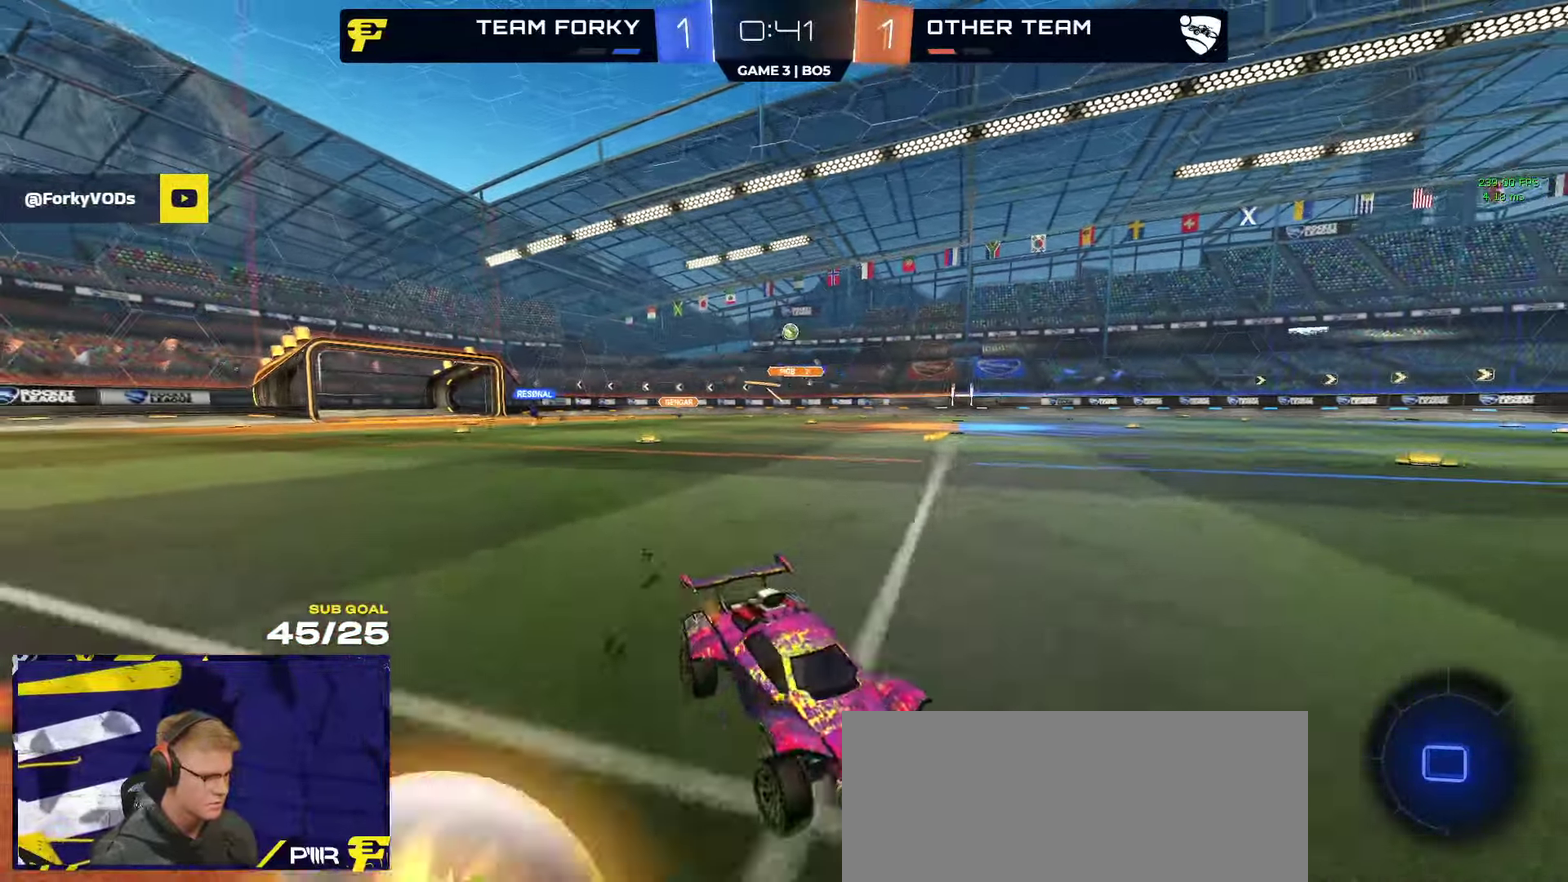
{"buttons": ["R2"], "left_stick": "left", "right_stick": "center", "events": [[116, "X", "down"], [166, "X", "up"]]}
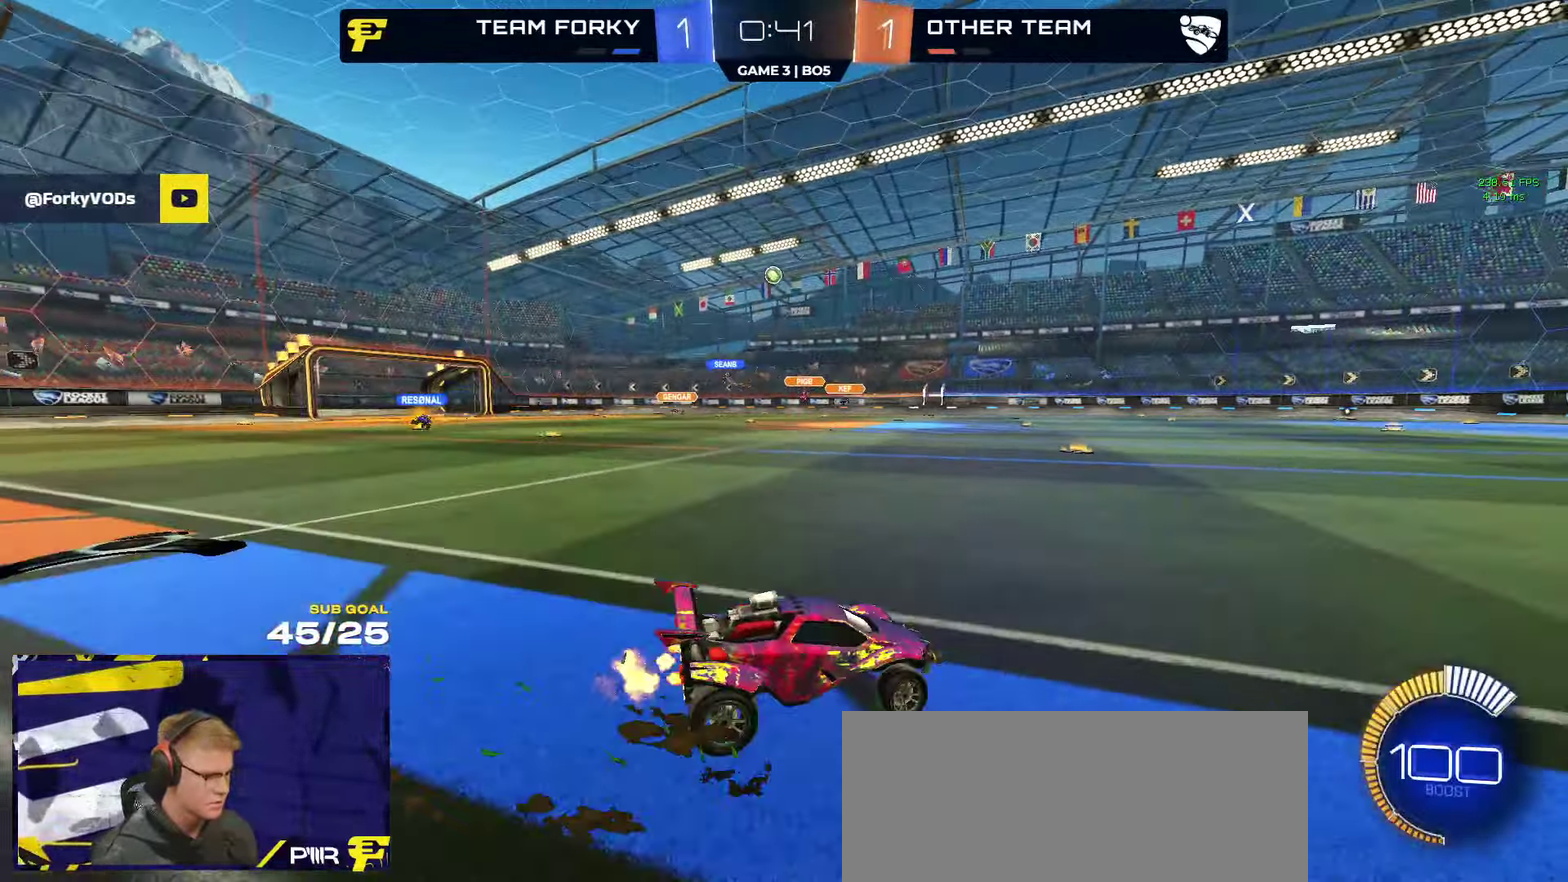
{"buttons": ["R2"], "left_stick": "right", "right_stick": "center", "events": [[316, "left_stick", "center"], [450, "left_stick", "right"]]}
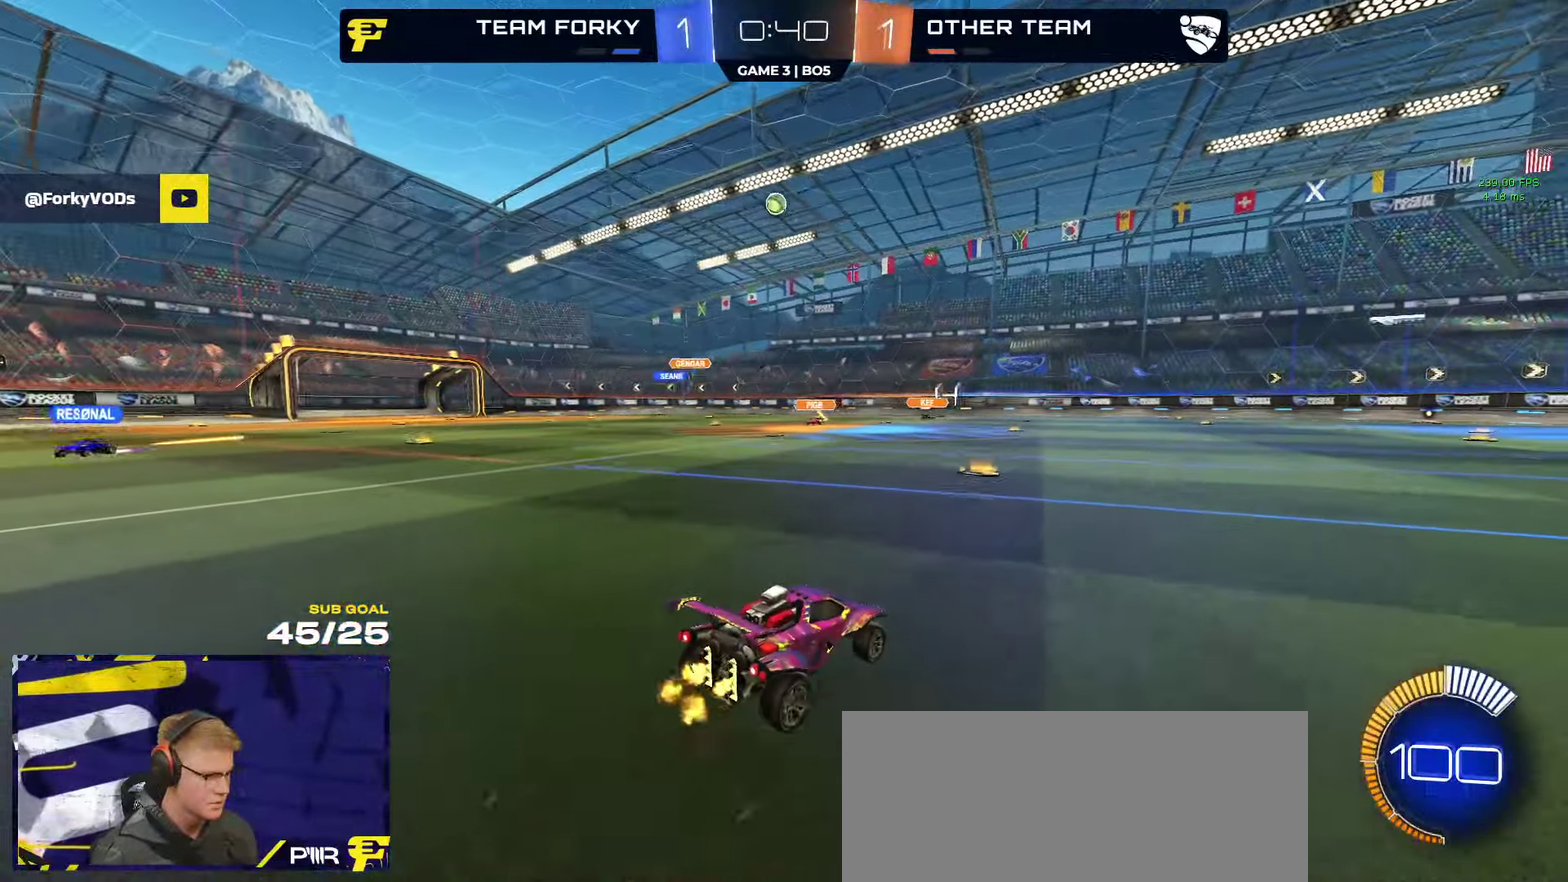
{"buttons": ["R2"], "left_stick": "right", "right_stick": "center", "events": []}
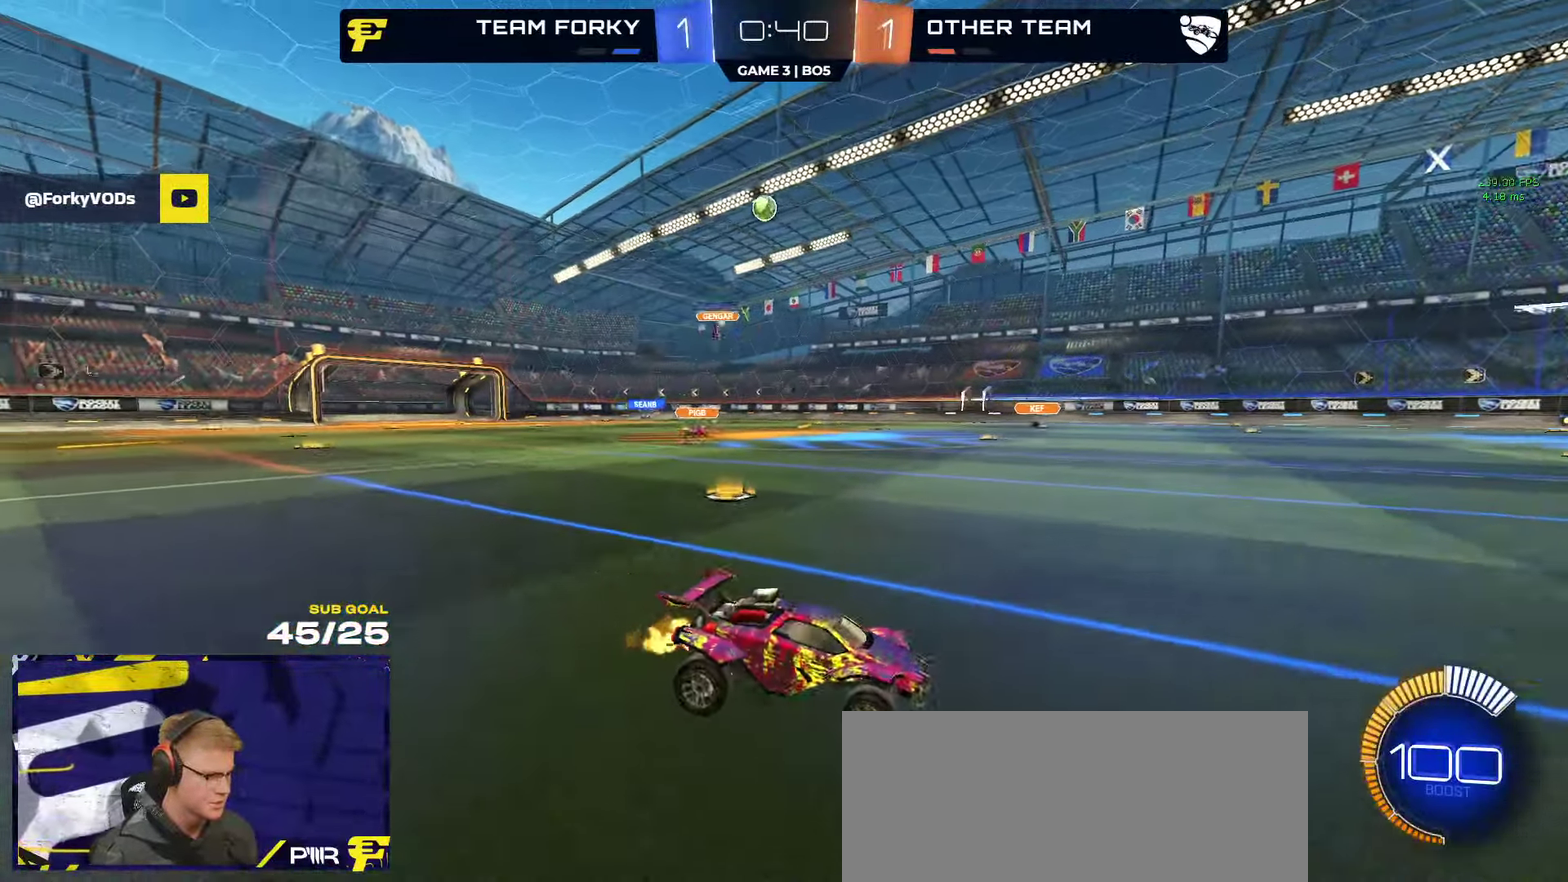
{"buttons": ["R2"], "left_stick": "left", "right_stick": "center", "events": [[66, "left_stick", "center"], [316, "left_stick", "left"]]}
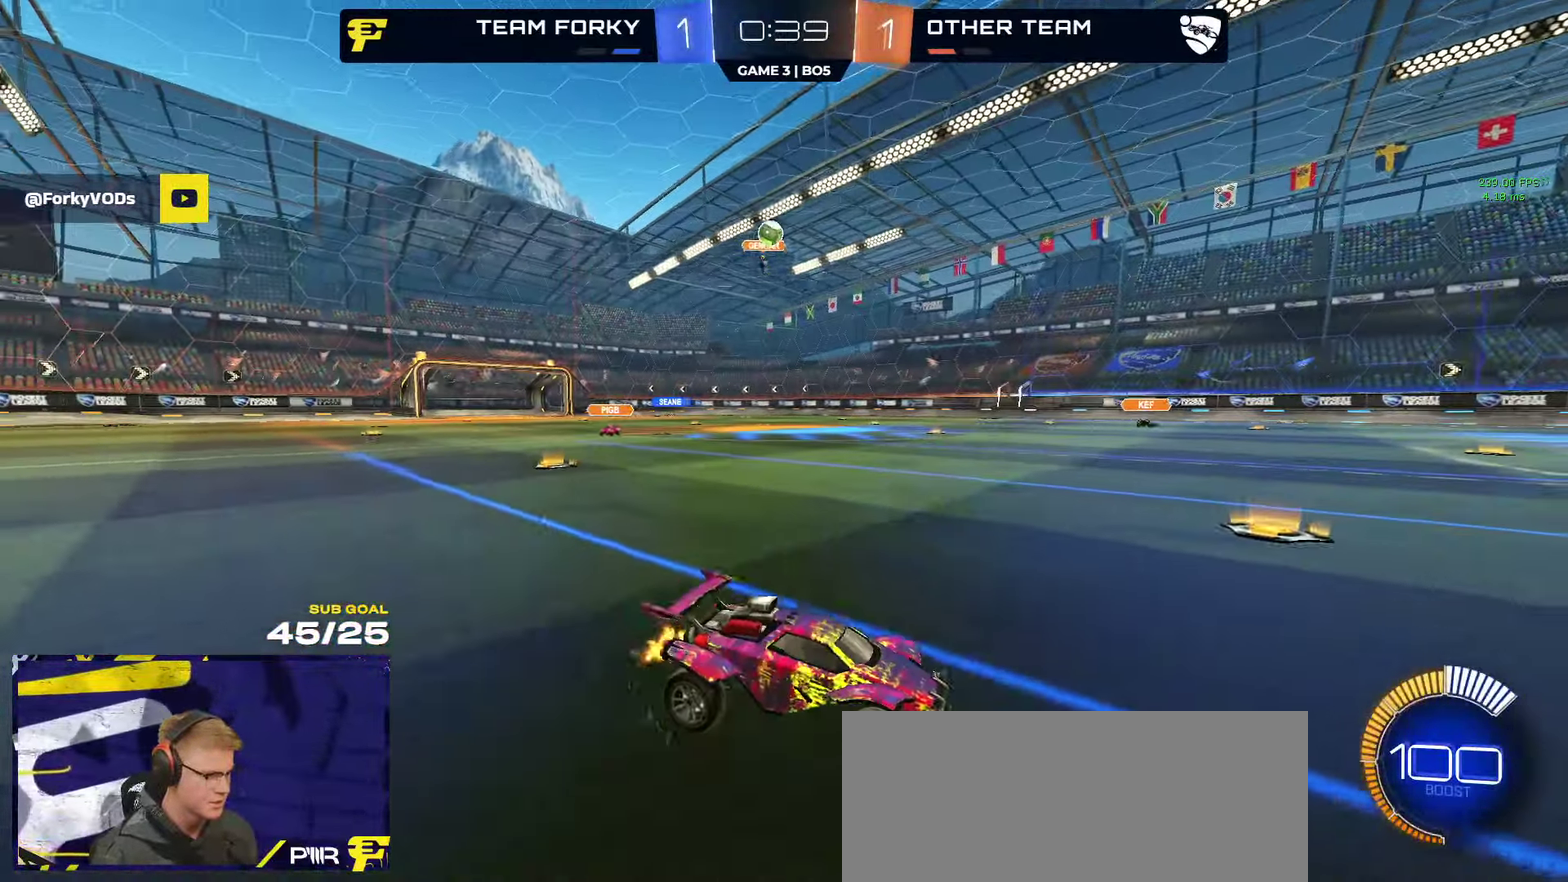
{"buttons": ["R2"], "left_stick": "right", "right_stick": "center", "events": [[116, "R2", "up"], [150, "L2", "down"], [266, "L2", "up"], [266, "R2", "down"], [433, "left_stick", "right"]]}
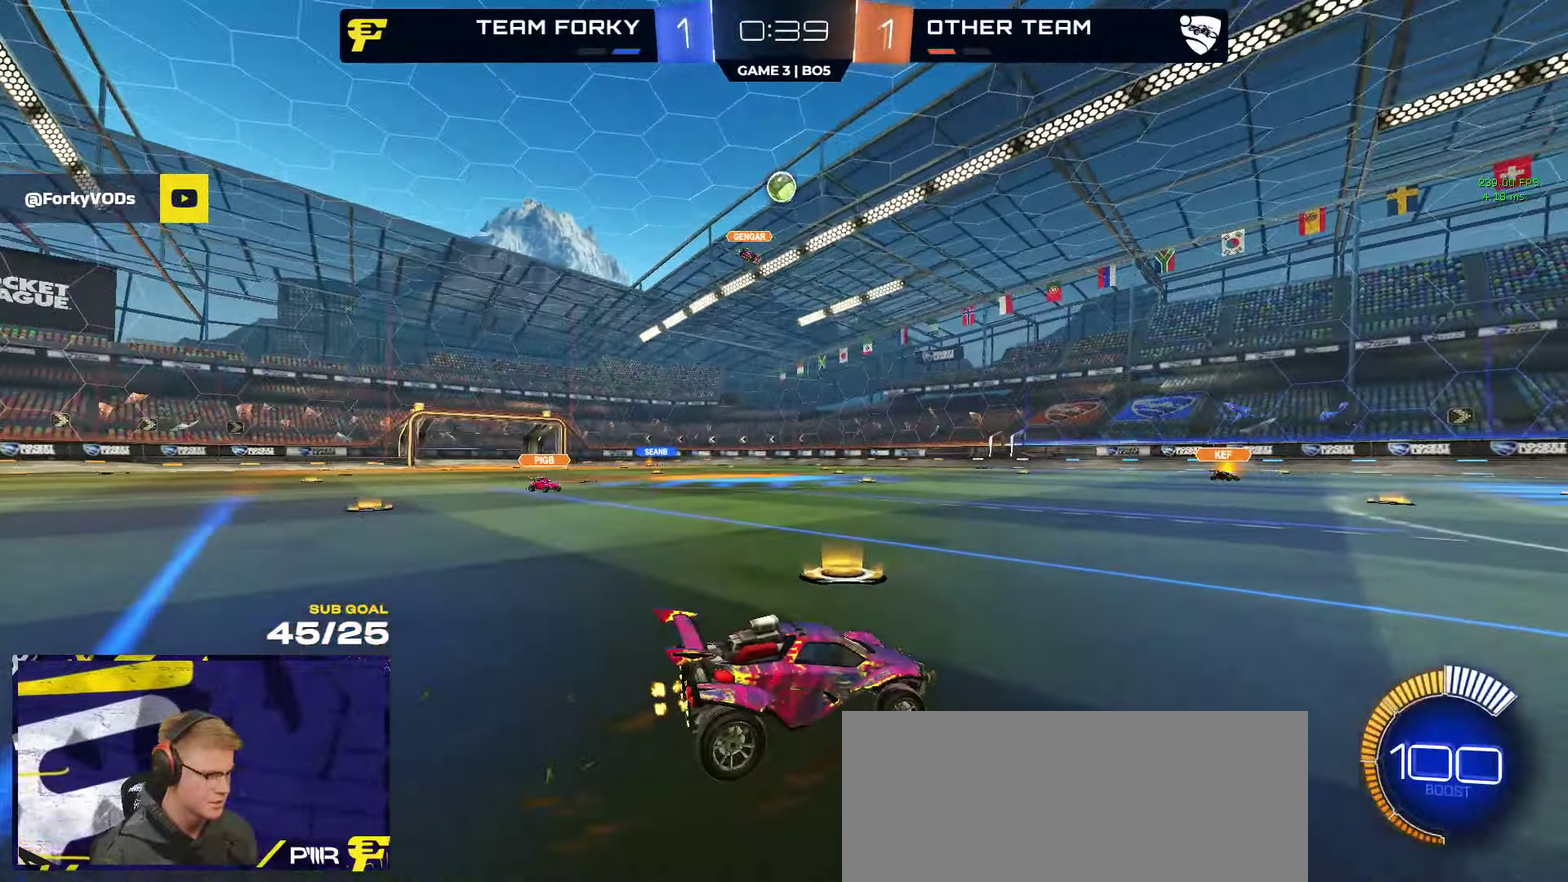
{"buttons": ["R2"], "left_stick": "right", "right_stick": "center", "events": [[100, "R2", "up"], [133, "left_stick", "left"], [250, "R2", "down"], [300, "left_stick", "down-right"], [366, "left_stick", "right"]]}
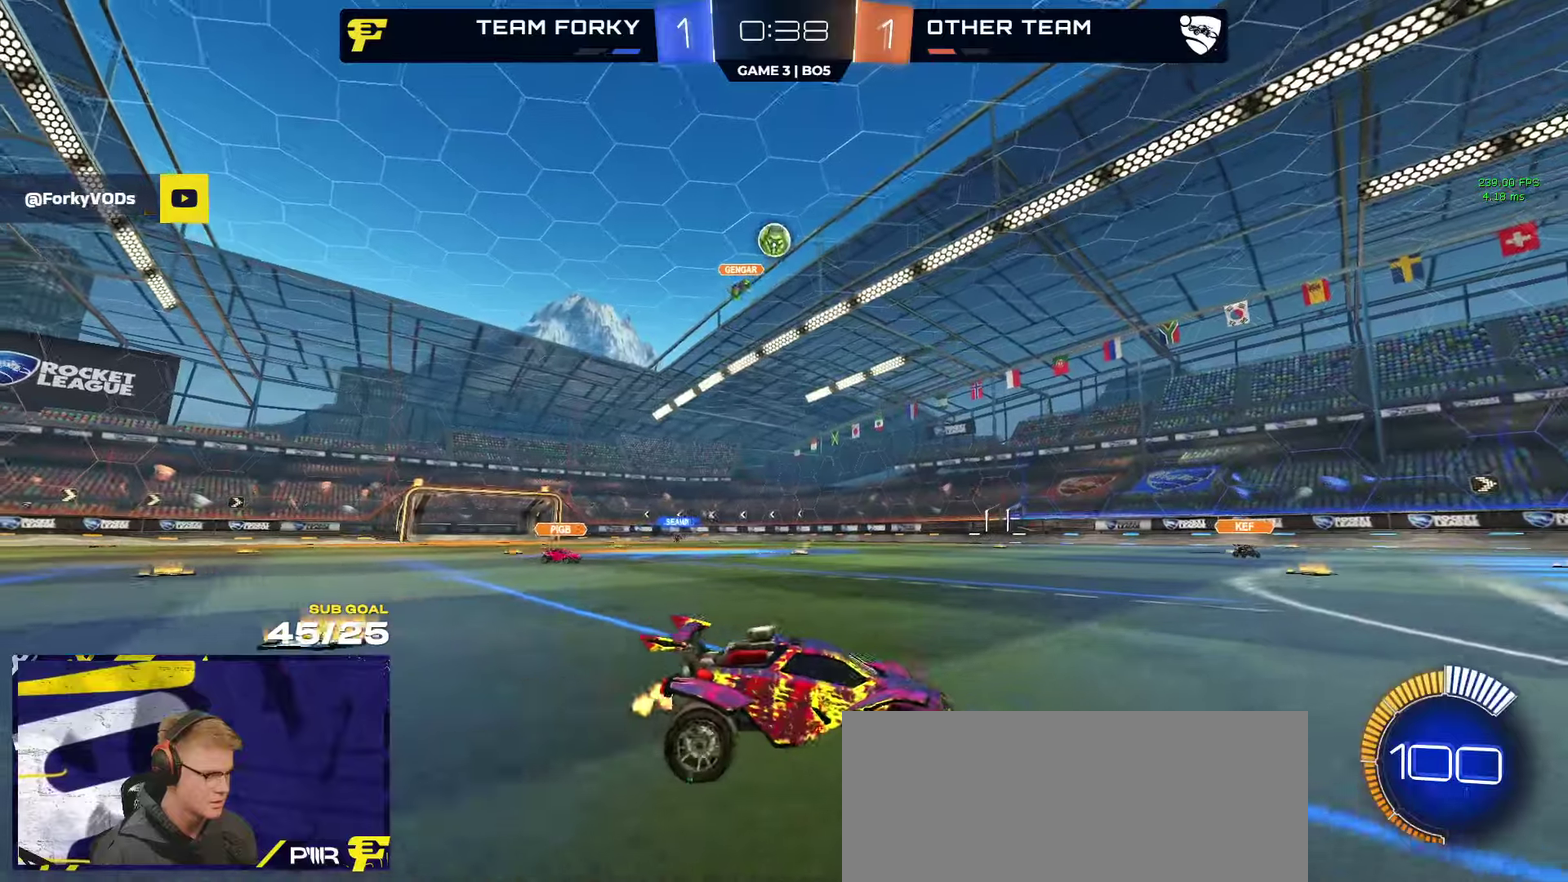
{"buttons": ["R2"], "left_stick": "left", "right_stick": "center", "events": [[150, "left_stick", "center"], [250, "left_stick", "left"], [333, "X", "down"], [433, "X", "up"]]}
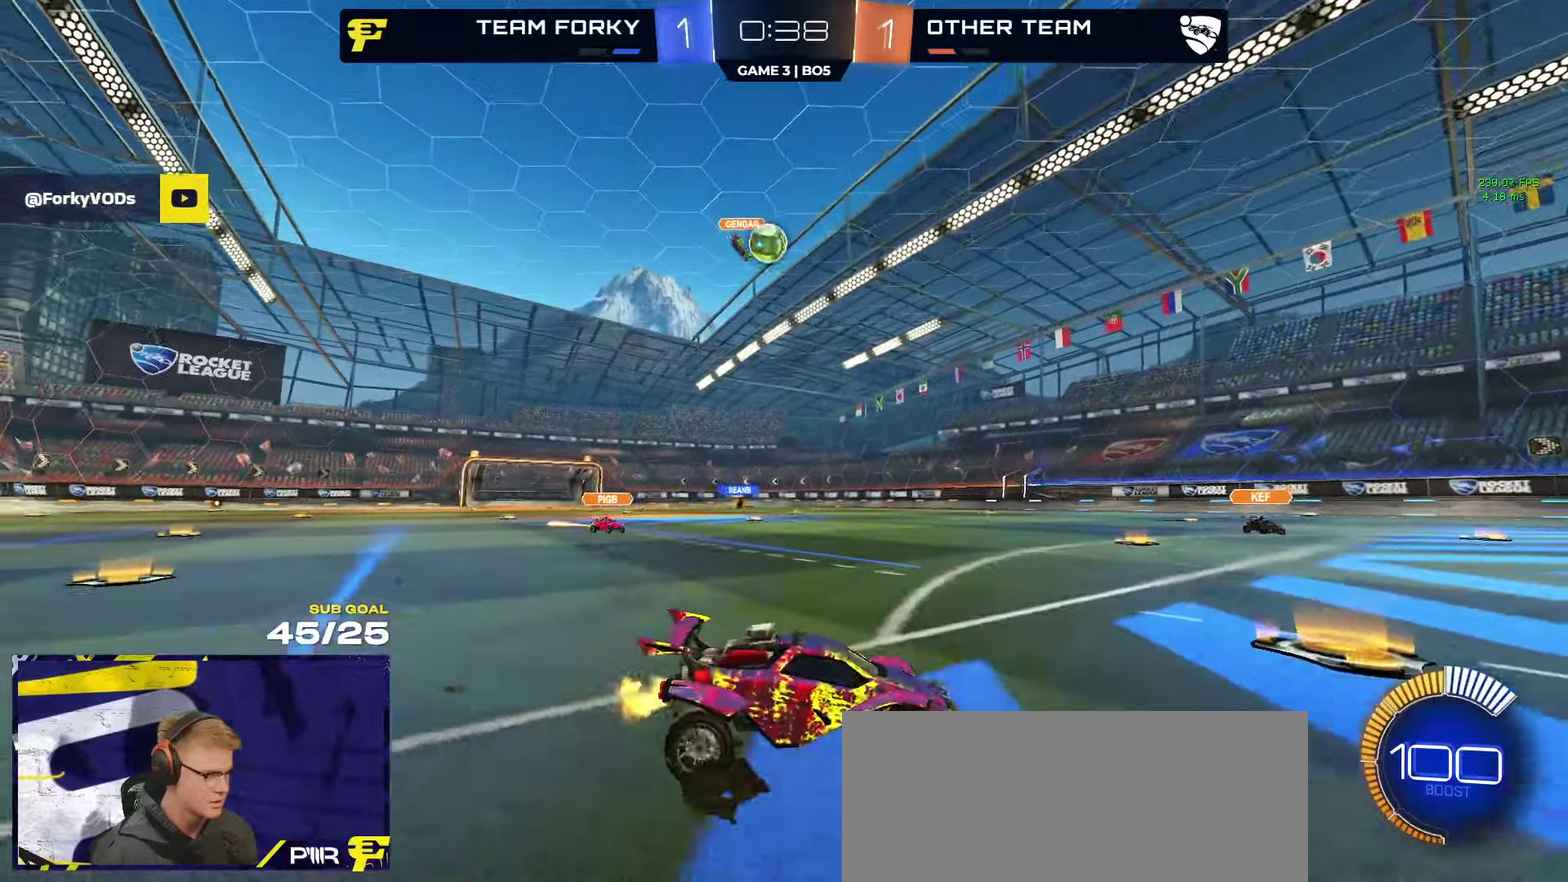
{"buttons": ["A", "R2"], "left_stick": "down", "right_stick": "center", "events": [[350, "L2", "down"], [350, "R2", "up"], [417, "A", "down"], [417, "L2", "up"], [433, "left_stick", "down-left"], [450, "R2", "down"], [500, "left_stick", "down"]]}
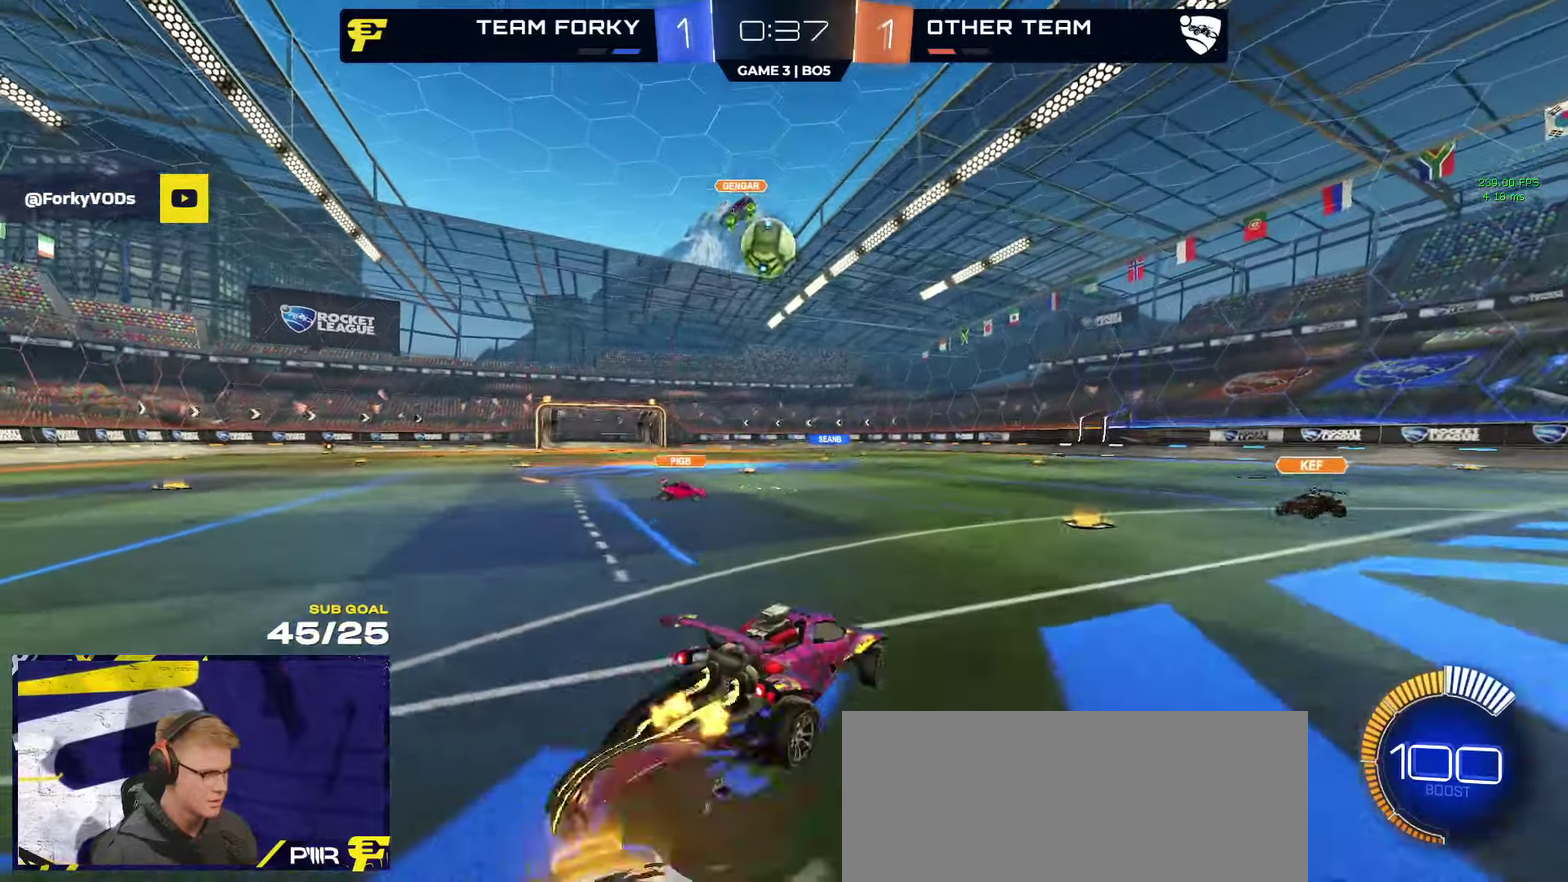
{"buttons": ["R1"], "left_stick": "down-left", "right_stick": "center", "events": [[17, "R2", "up"], [117, "left_stick", "down-left"], [183, "A", "up"], [283, "left_stick", "left"], [367, "left_stick", "down-left"], [450, "R1", "down"]]}
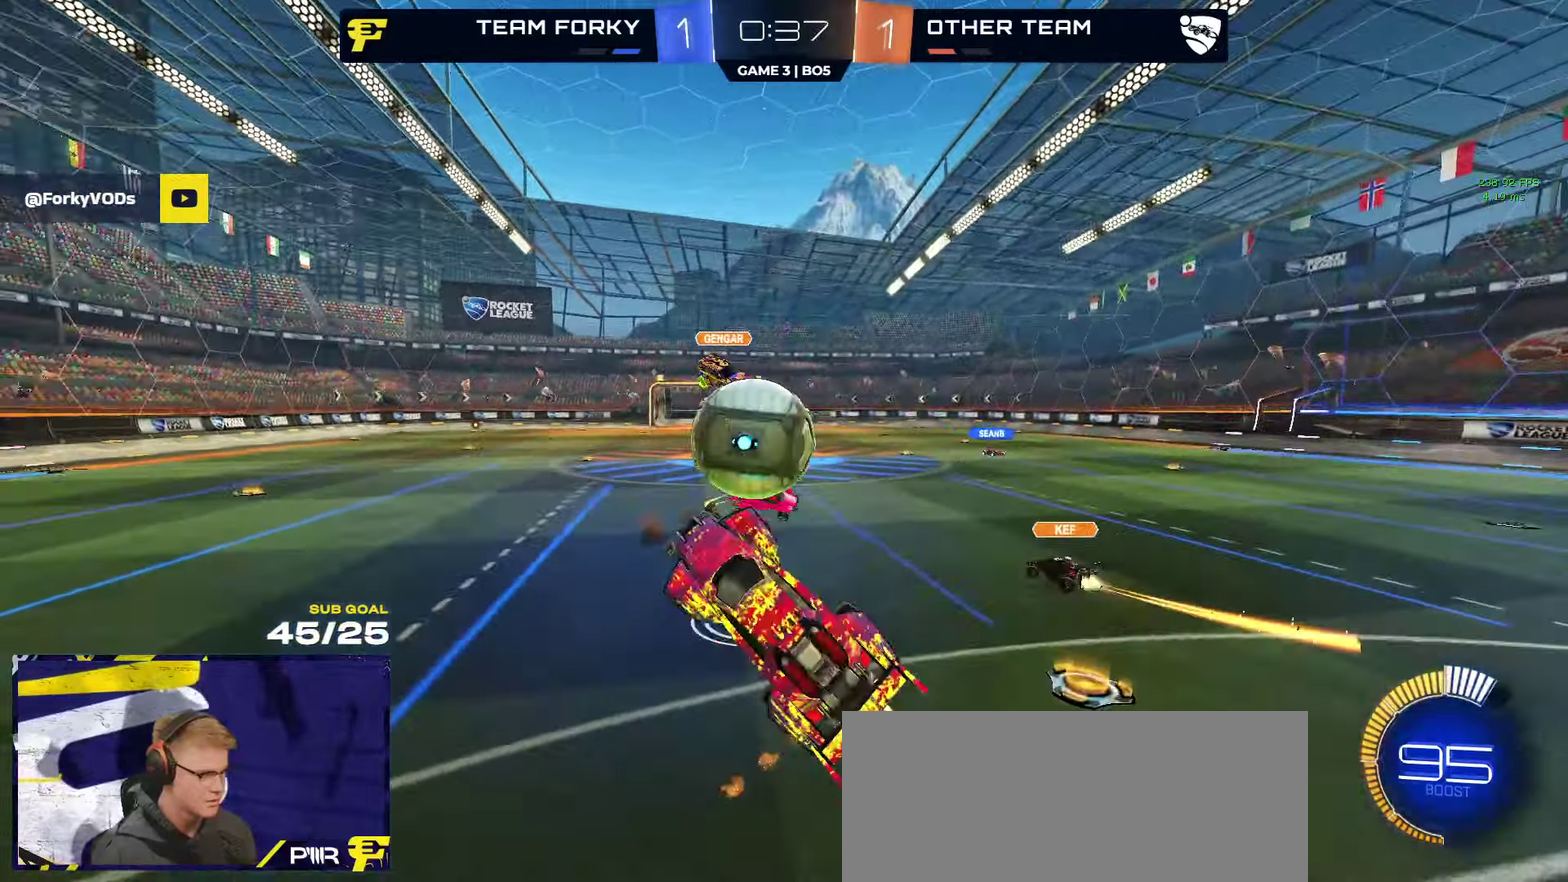
{"buttons": ["R1"], "left_stick": "down", "right_stick": "center", "events": [[50, "left_stick", "left"], [67, "L1", "down"], [117, "left_stick", "up-left"], [267, "left_stick", "left"], [417, "L1", "up"], [483, "left_stick", "down"]]}
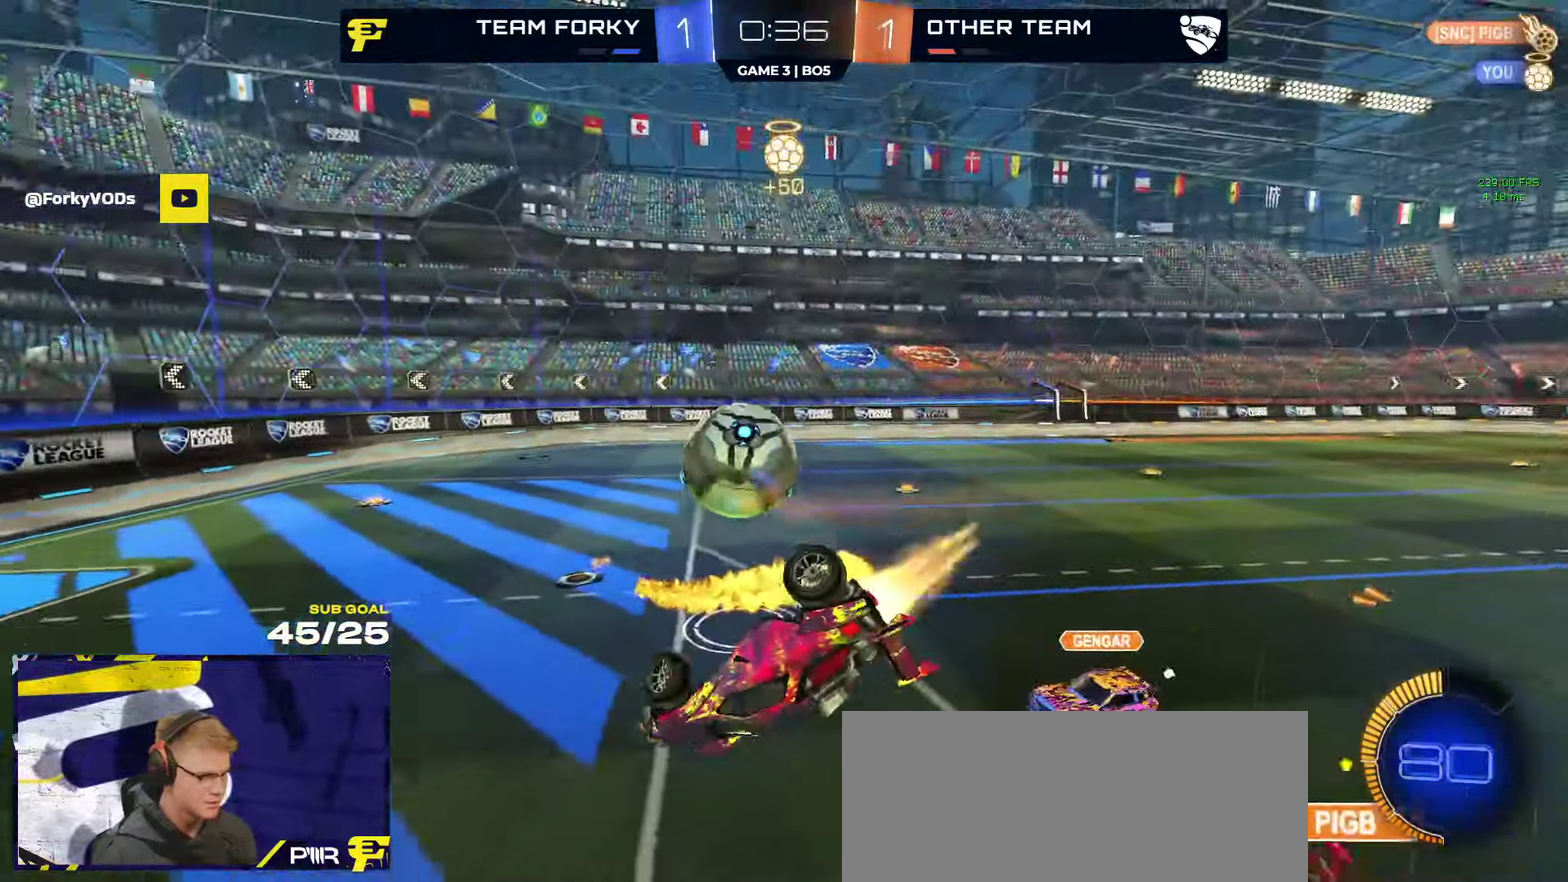
{"buttons": ["R2"], "left_stick": "center", "right_stick": "center", "events": [[33, "left_stick", "down-right"], [133, "left_stick", "right"], [167, "R1", "up"], [217, "left_stick", "down-right"], [350, "R2", "down"], [350, "left_stick", "right"], [483, "left_stick", "center"]]}
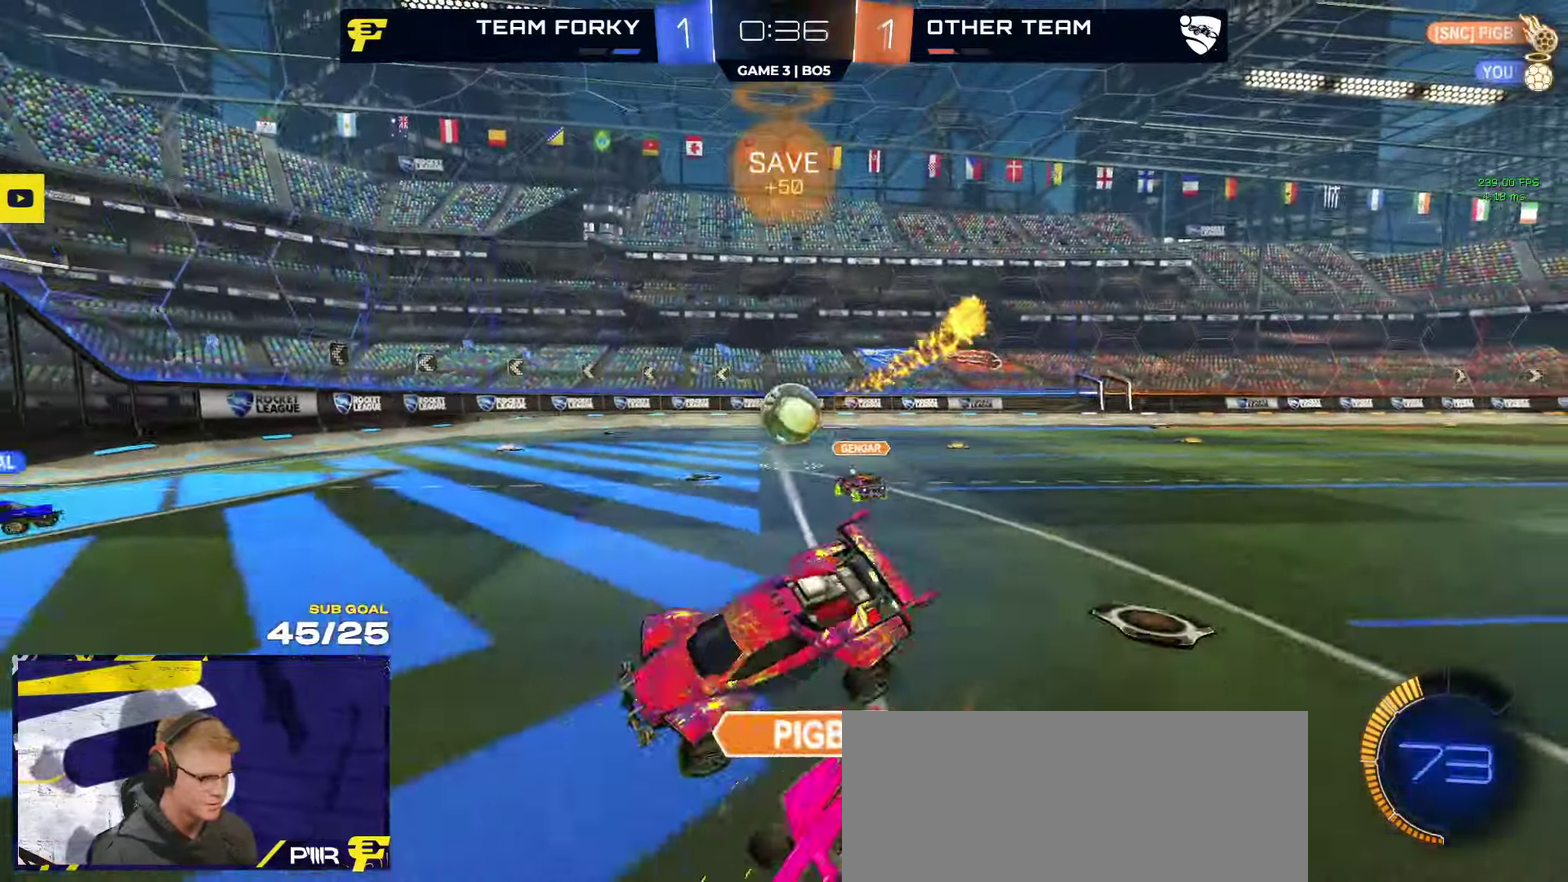
{"buttons": ["R2"], "left_stick": "right", "right_stick": "center", "events": [[150, "left_stick", "right"], [350, "left_stick", "center"], [450, "left_stick", "right"]]}
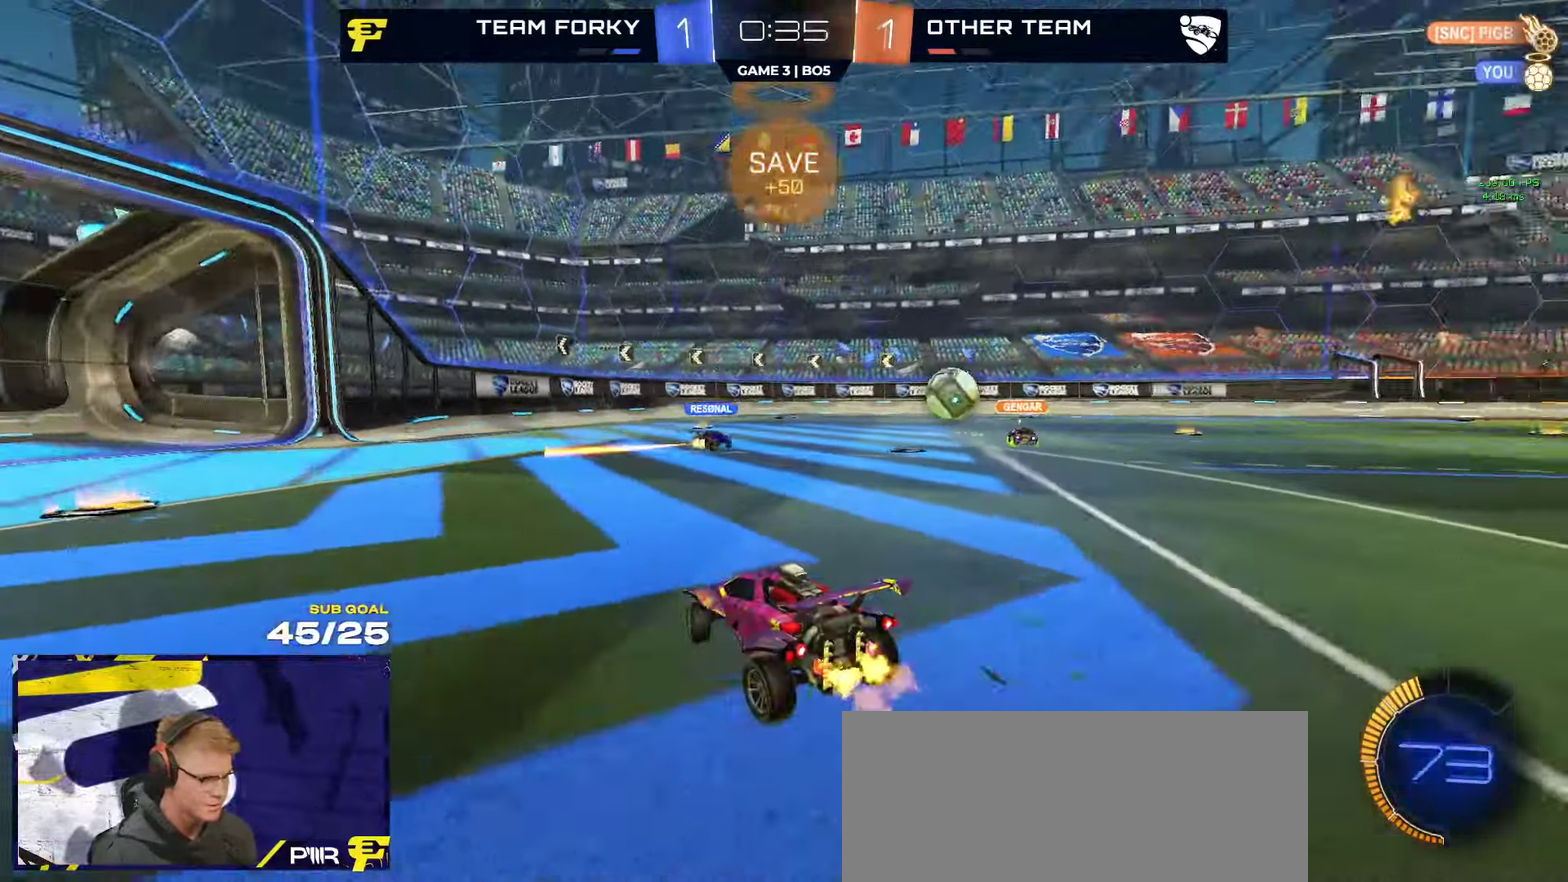
{"buttons": ["R2"], "left_stick": "center", "right_stick": "center", "events": [[200, "left_stick", "center"]]}
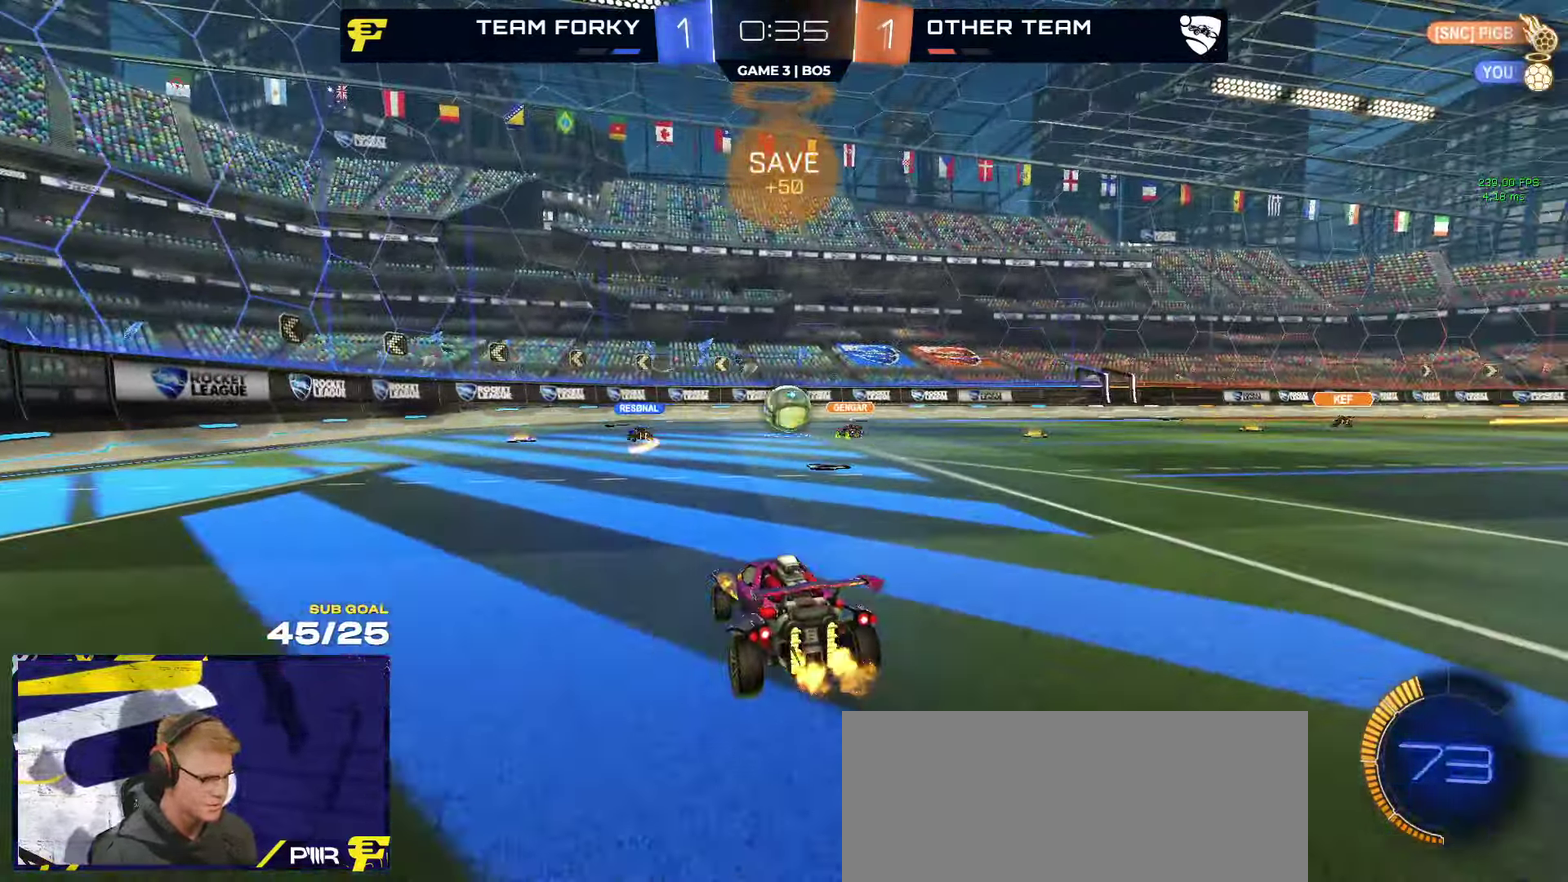
{"buttons": ["R2"], "left_stick": "left", "right_stick": "center", "events": [[233, "left_stick", "left"], [333, "left_stick", "center"], [483, "left_stick", "left"]]}
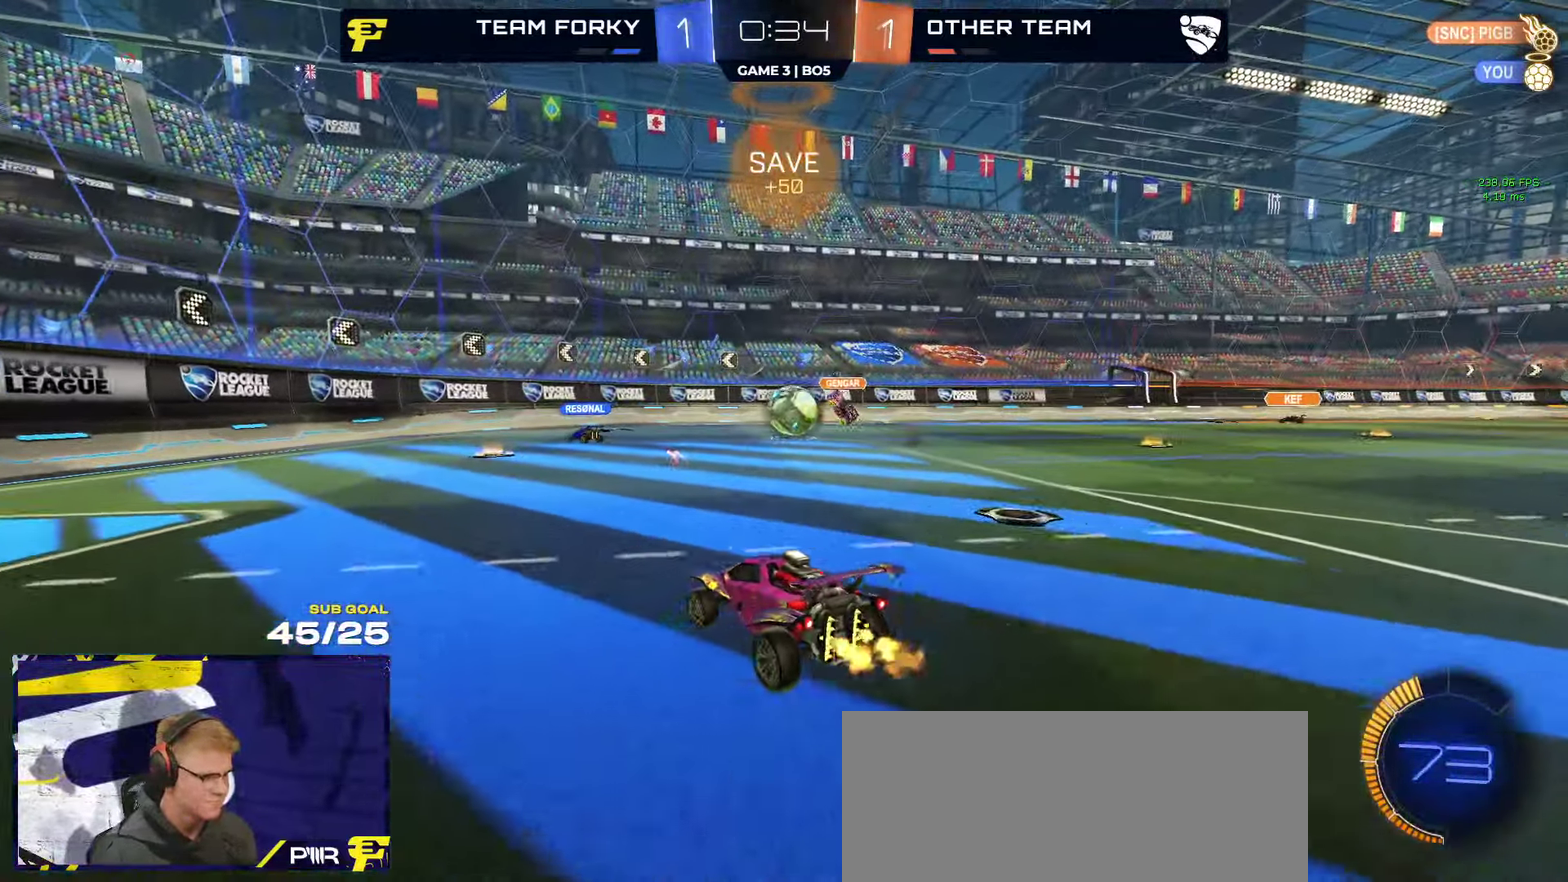
{"buttons": ["R2"], "left_stick": "center", "right_stick": "center", "events": [[67, "left_stick", "center"]]}